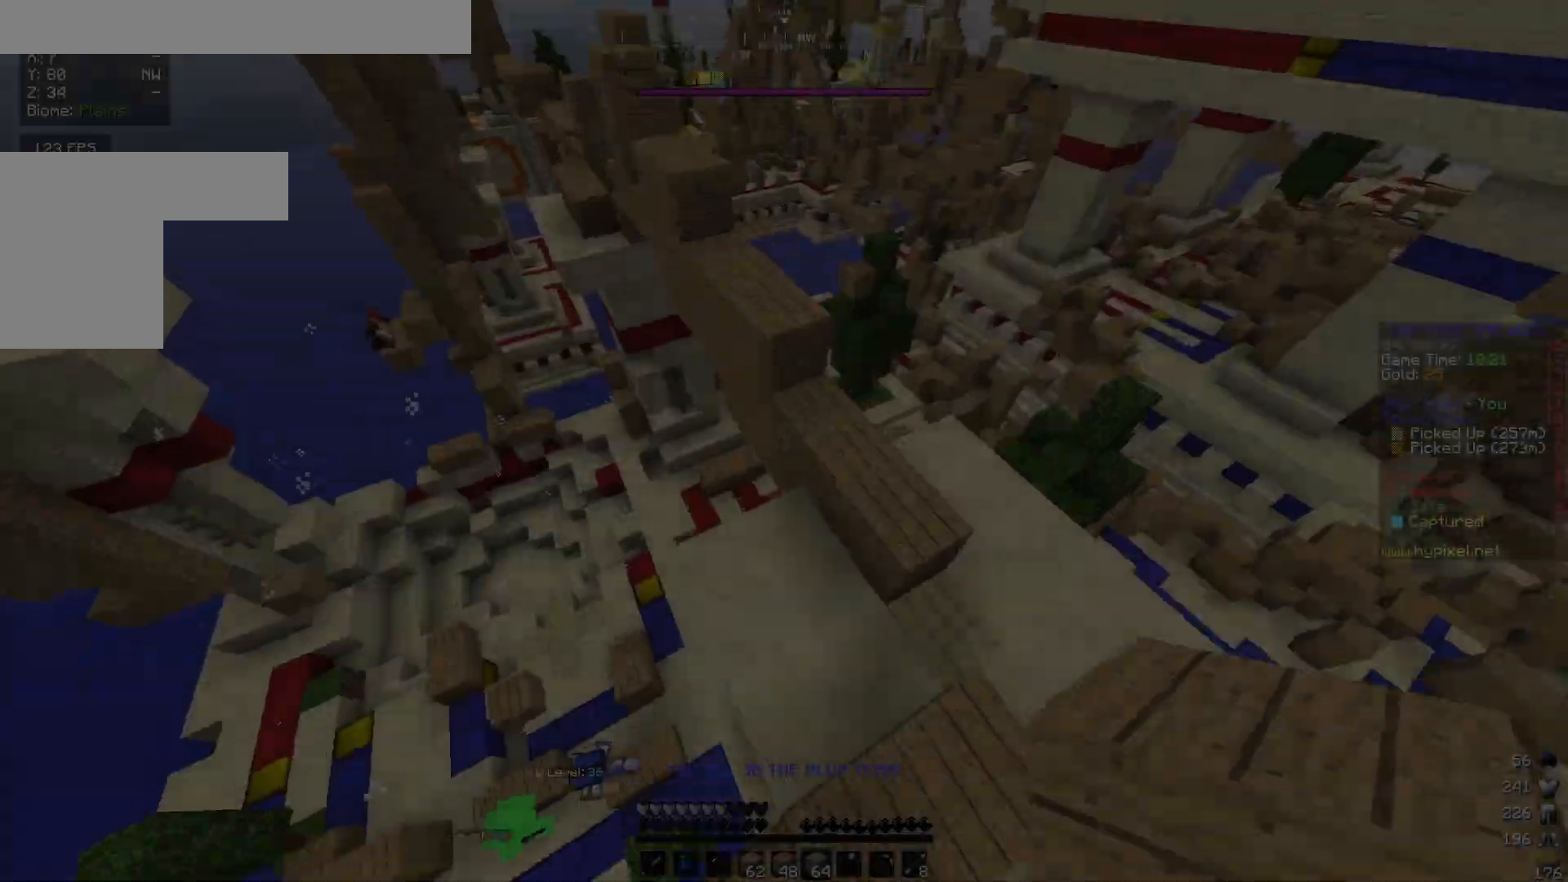
Gameplay with keyboard and mouse; each line is a JSON object with the keys and mouse buttons held at the frame after it. "events" lists presses ("down") and releases ("up") of "a", "d", "s", "w", "mouse_left" and "mouse_right" between this image and that frame as [ms after this image, input, new state], when the widget could be followed in between. "mouse_left", "mouse_right" = the "left", "right" buttons of the "mouse" list. No other keys are recorded. Fast repeated clicks can show as one long hold. Mouse movement is not recorded.
{"keys": ["a", "w"], "mouse": ["right"], "events": [[450, "a", "down"], [467, "mouse_right", "down"]]}
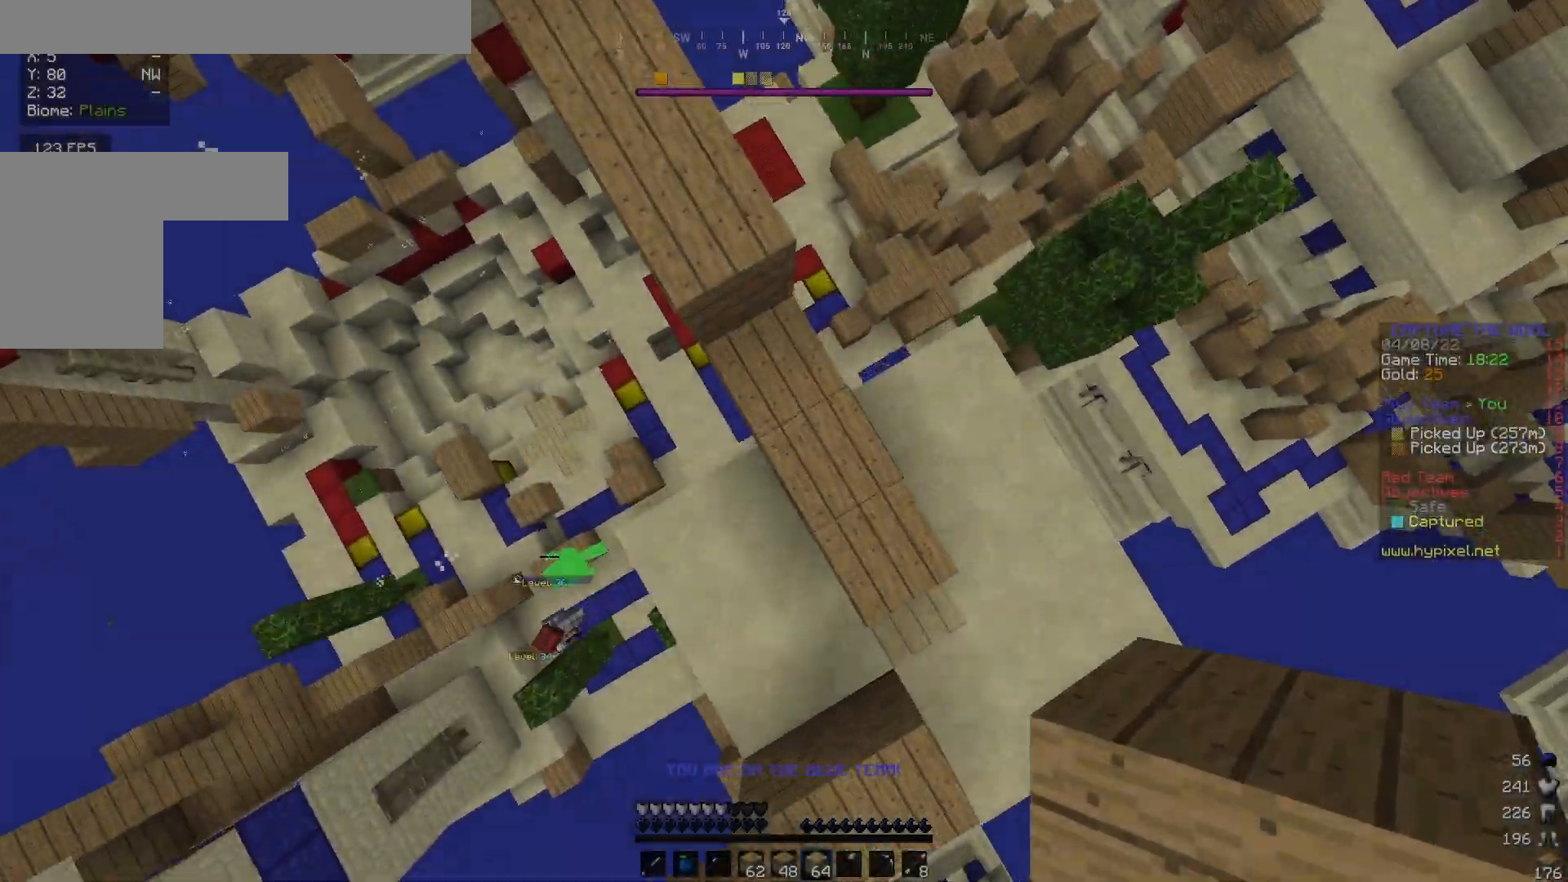
{"keys": ["w"], "mouse": ["right"], "events": [[217, "mouse_right", "up"], [400, "mouse_right", "down"], [450, "a", "up"]]}
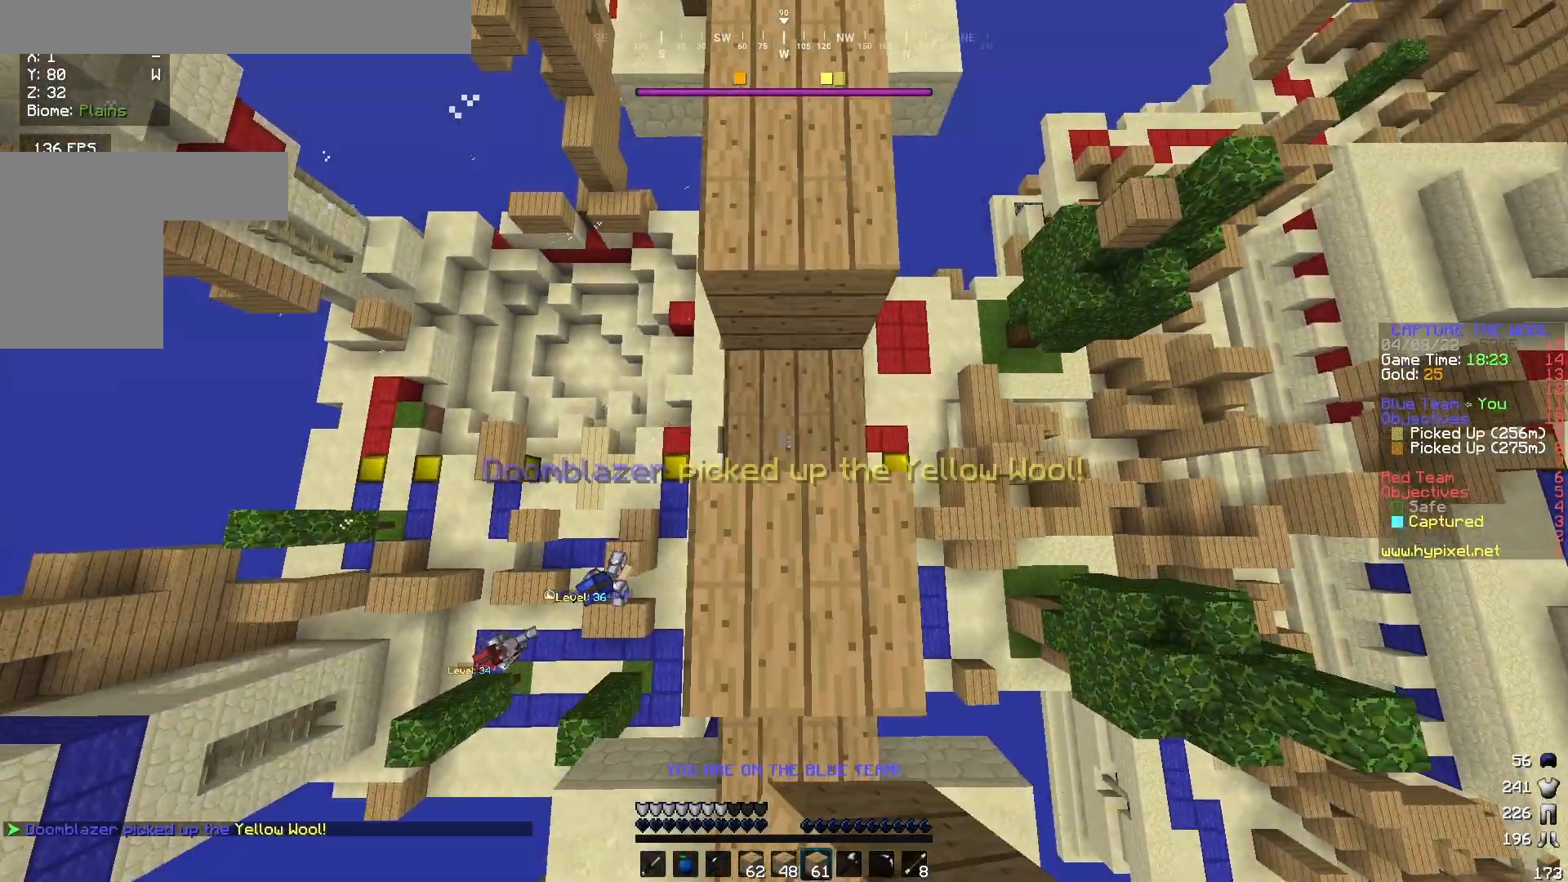
{"keys": ["w"], "mouse": ["right"], "events": [[133, "mouse_right", "up"], [333, "mouse_right", "down"]]}
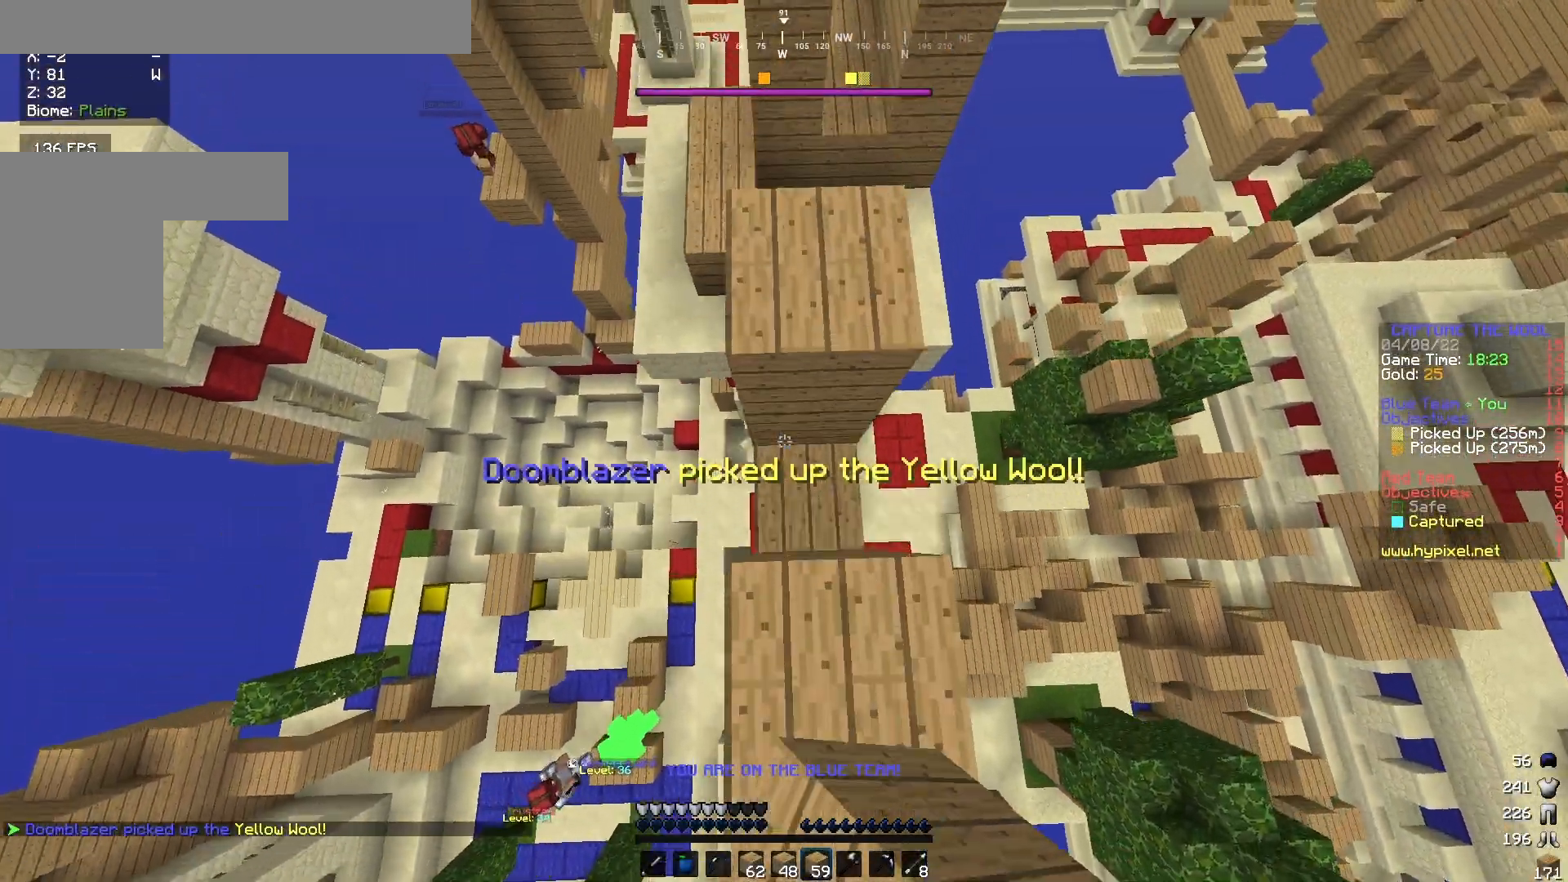
{"keys": ["w"], "mouse": ["right"], "events": [[83, "mouse_right", "up"], [283, "mouse_right", "down"], [383, "mouse_right", "up"], [467, "mouse_right", "down"]]}
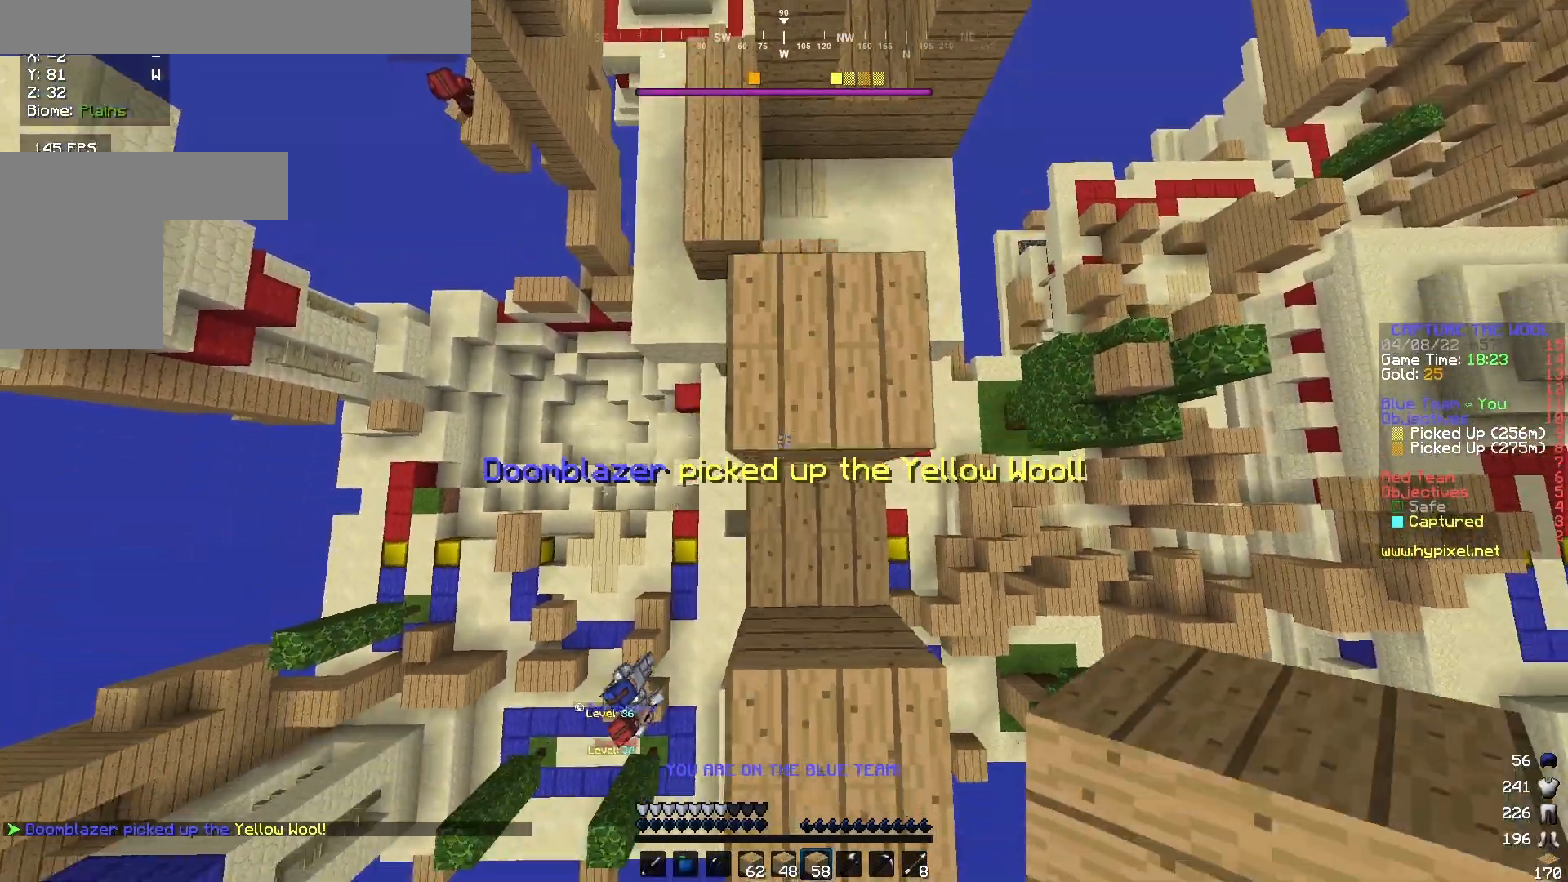
{"keys": ["w"], "mouse": ["right"], "events": [[83, "mouse_right", "up"], [467, "mouse_right", "down"]]}
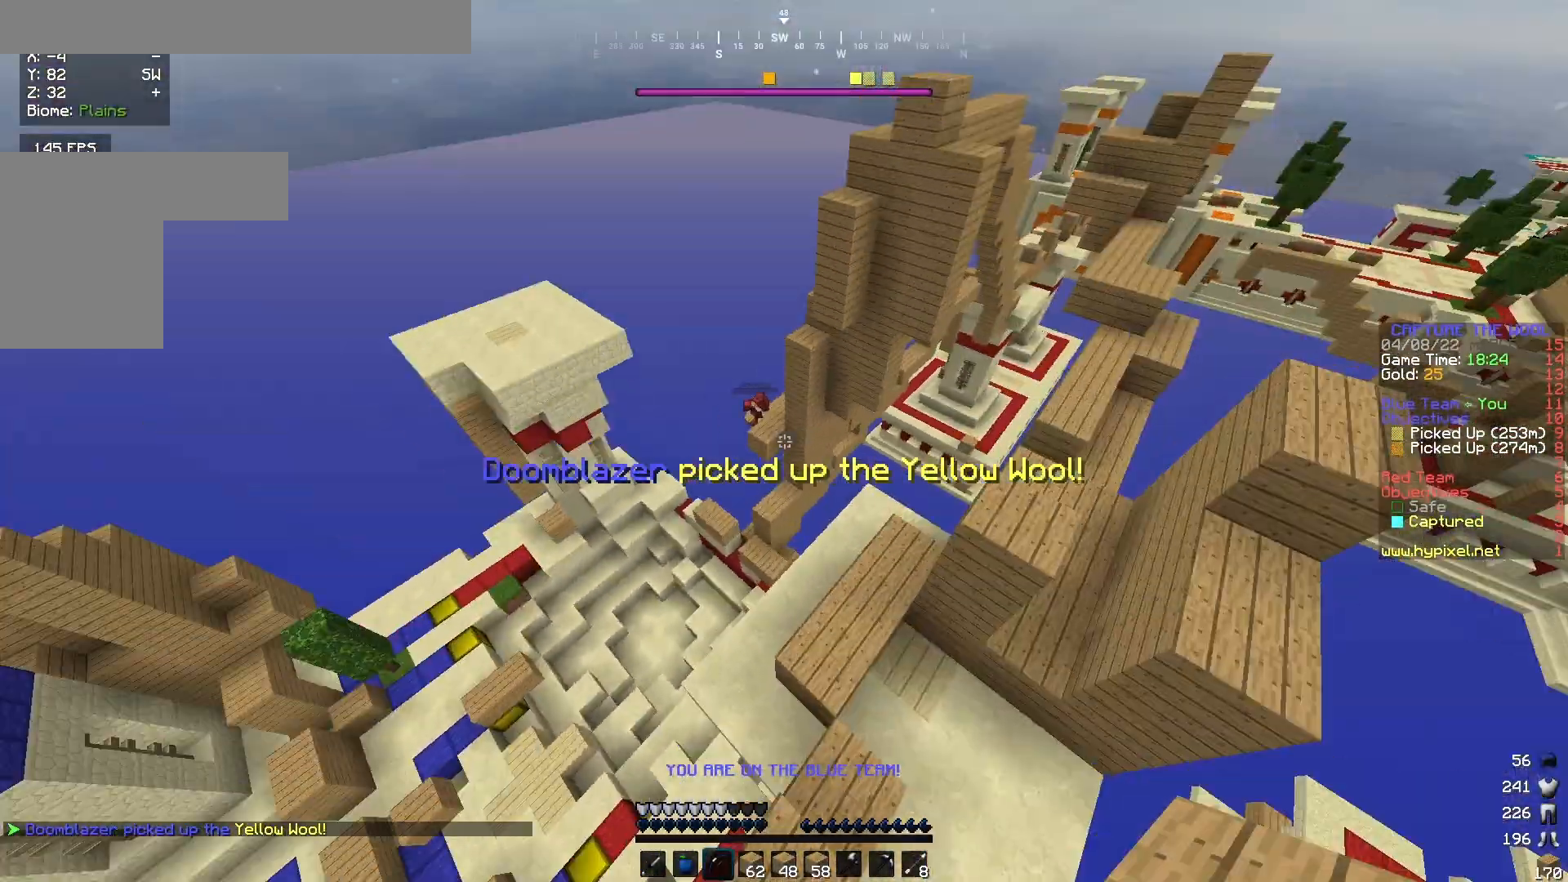
{"keys": [], "mouse": ["right"], "events": [[500, "w", "up"]]}
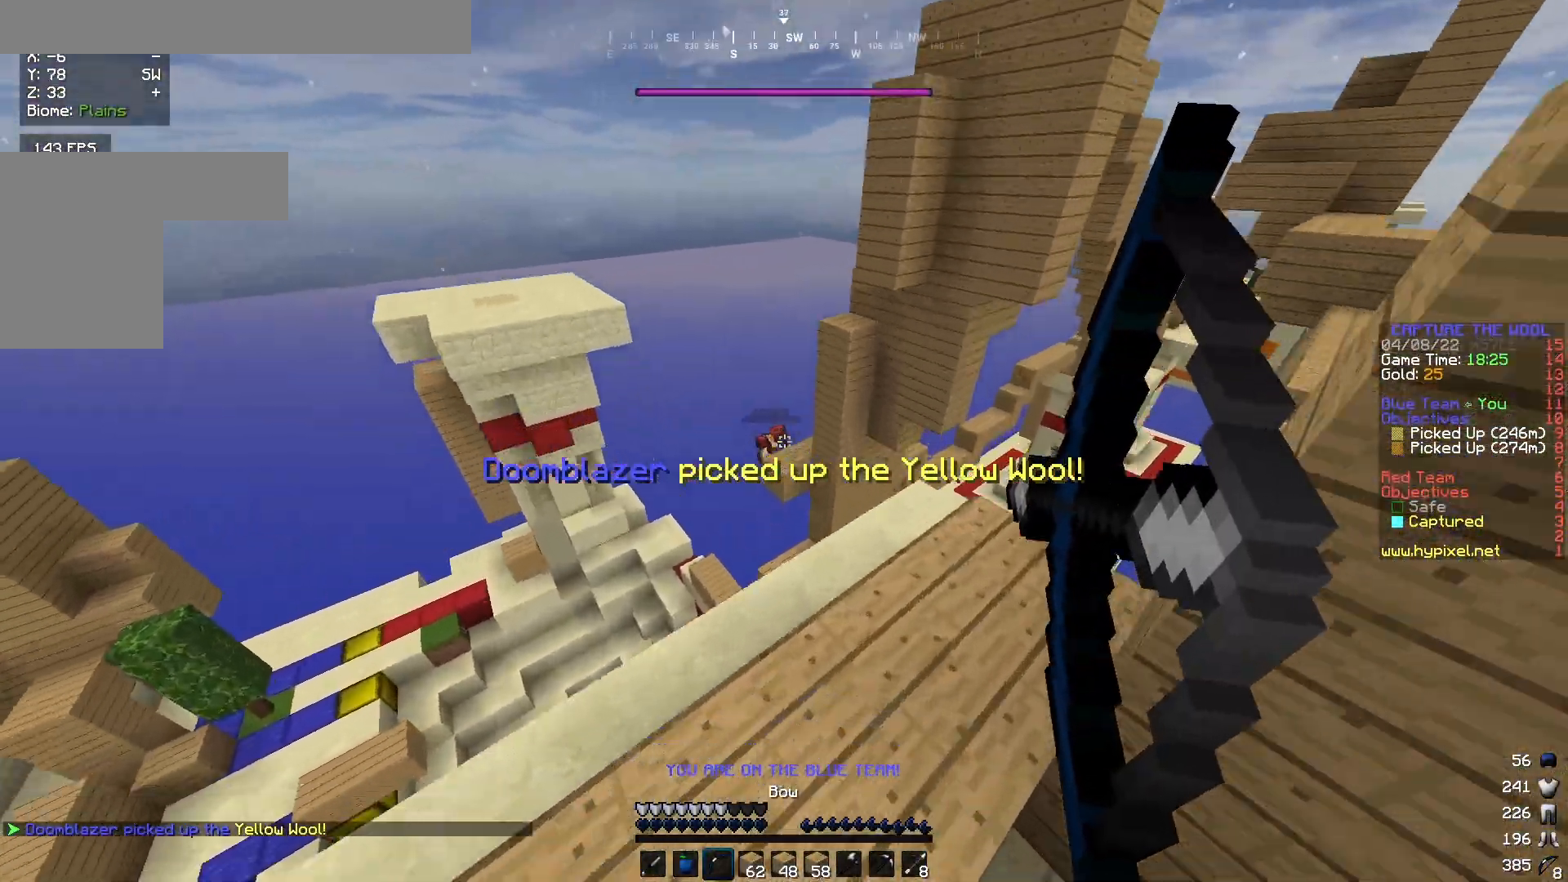
{"keys": [], "mouse": [], "events": [[400, "mouse_right", "up"]]}
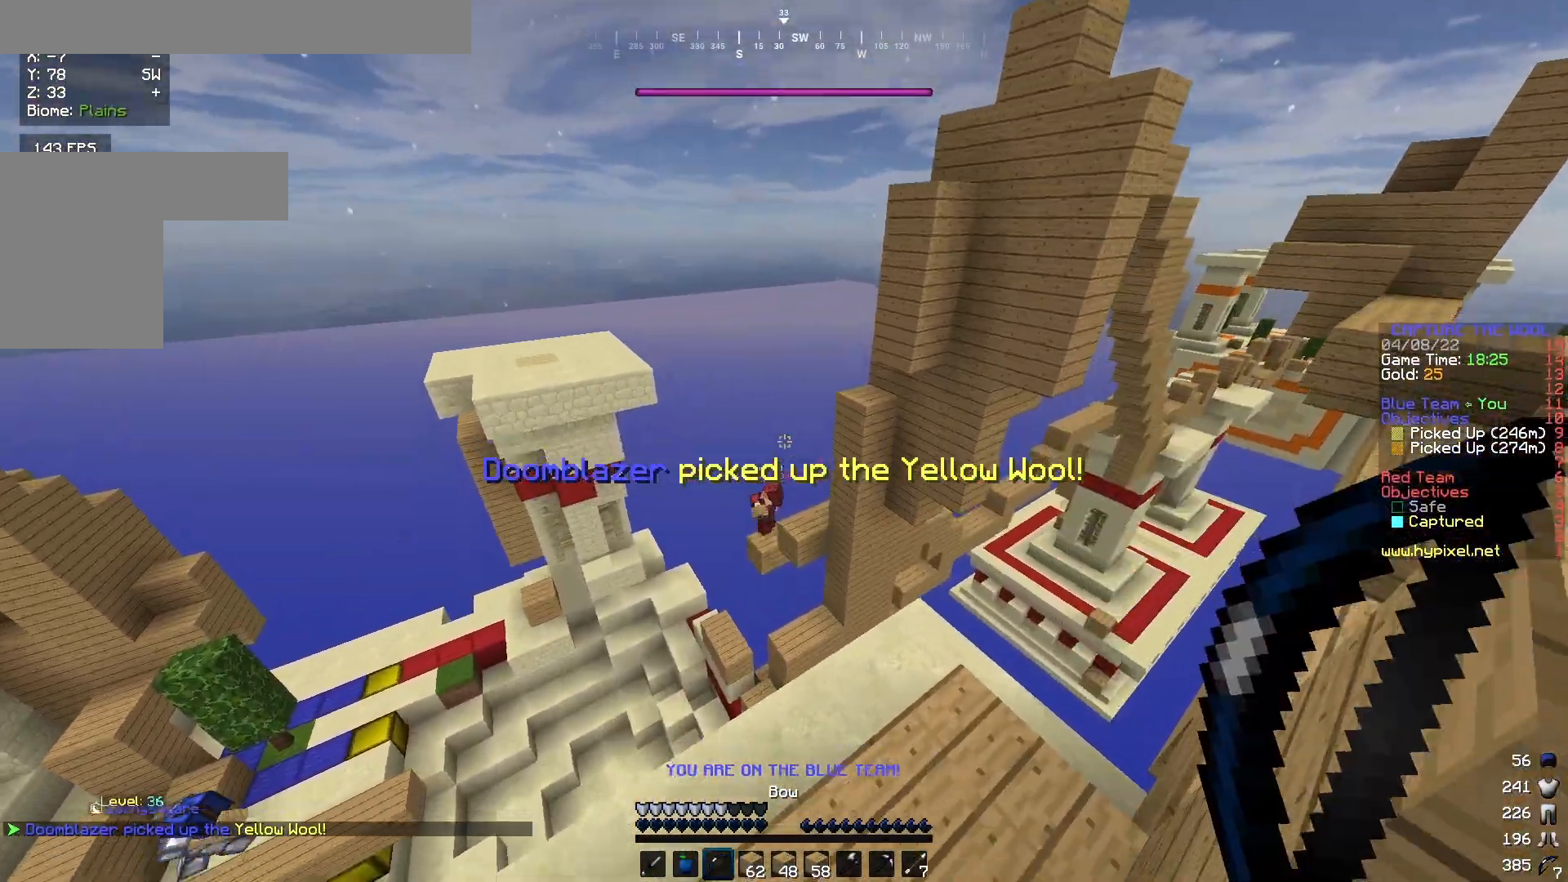
{"keys": [], "mouse": ["right"], "events": [[267, "mouse_right", "down"]]}
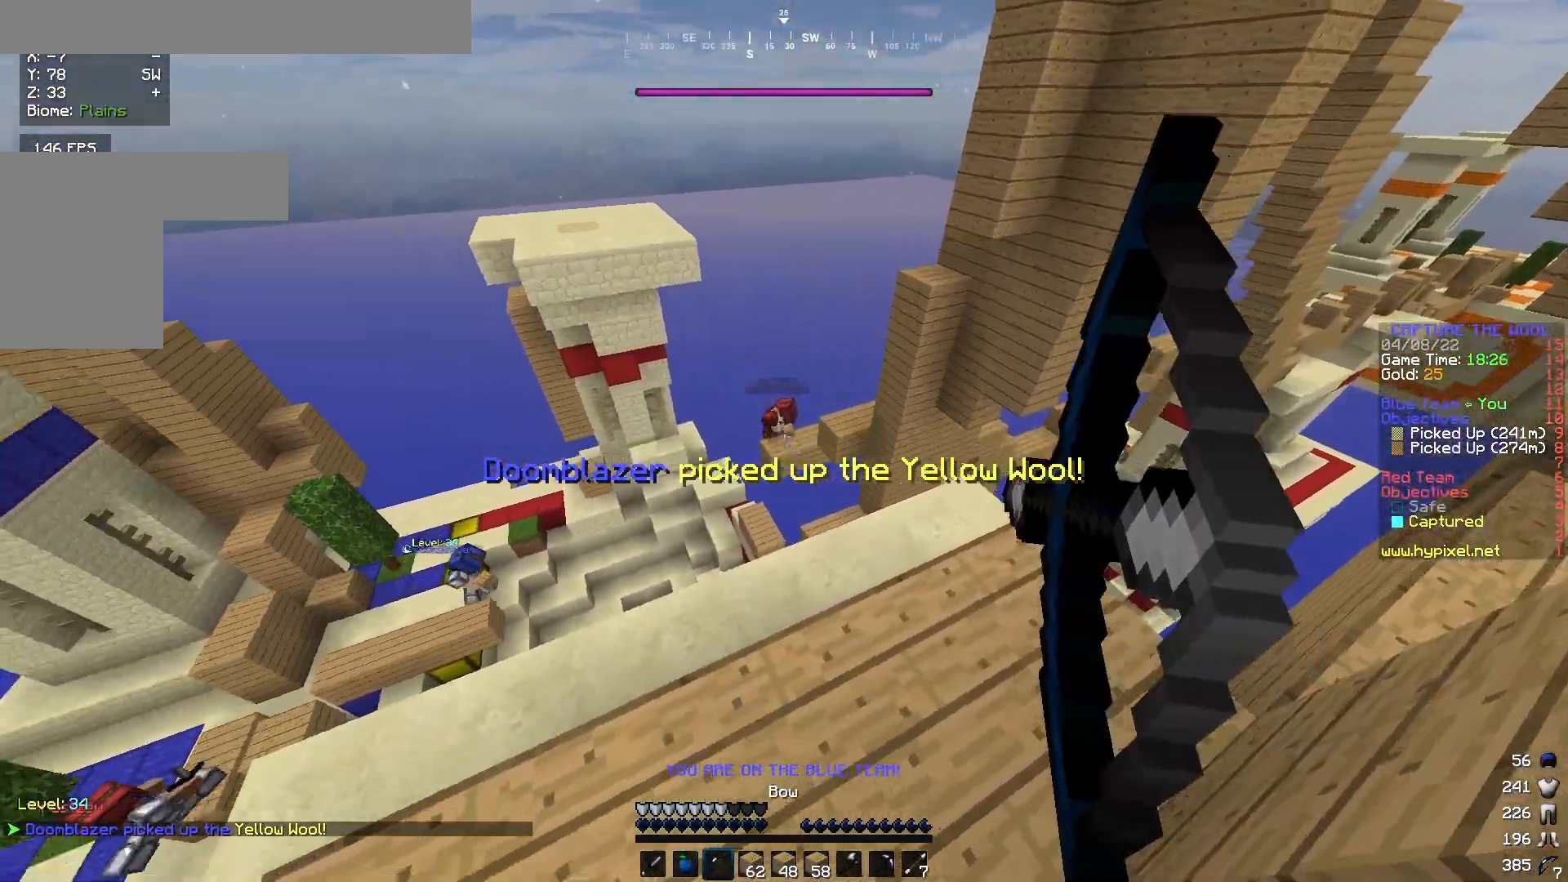
{"keys": [], "mouse": ["right"], "events": []}
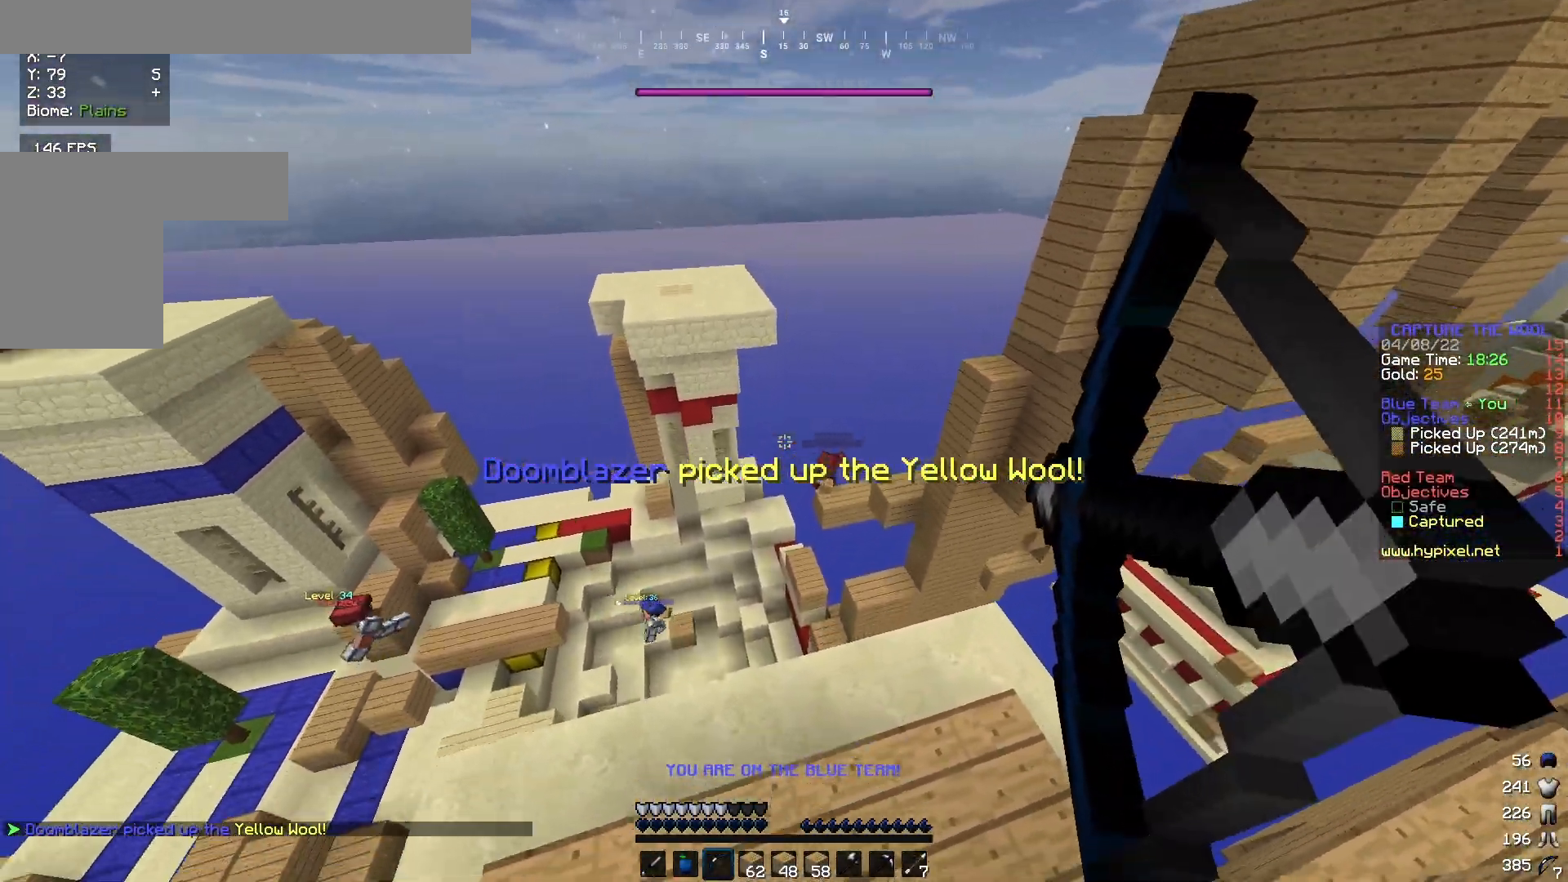
{"keys": [], "mouse": [], "events": [[233, "mouse_right", "up"]]}
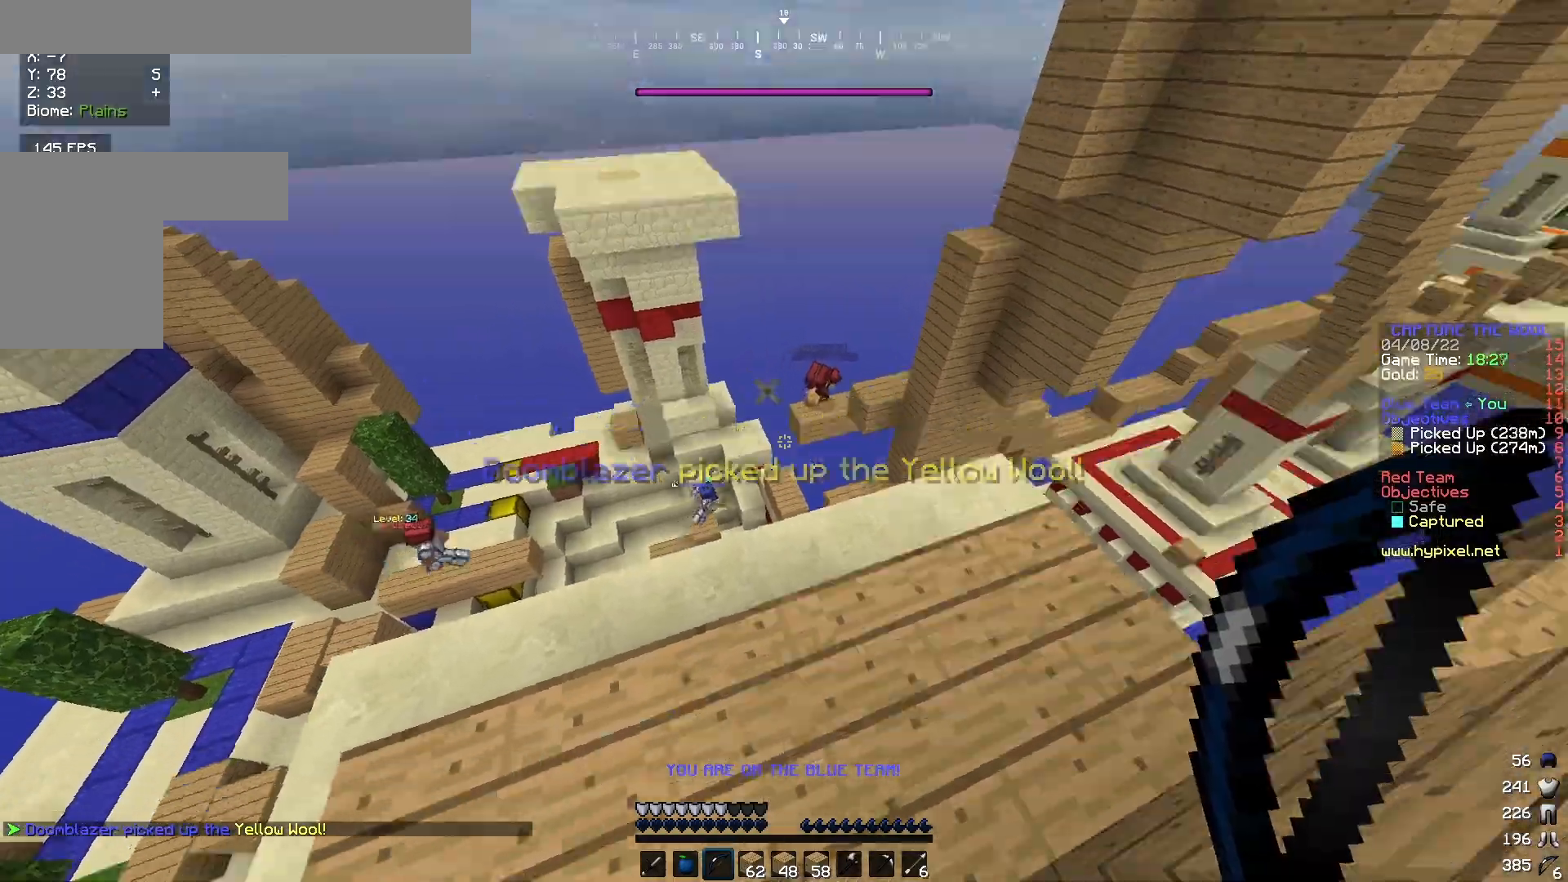
{"keys": [], "mouse": ["right"], "events": [[350, "mouse_right", "down"]]}
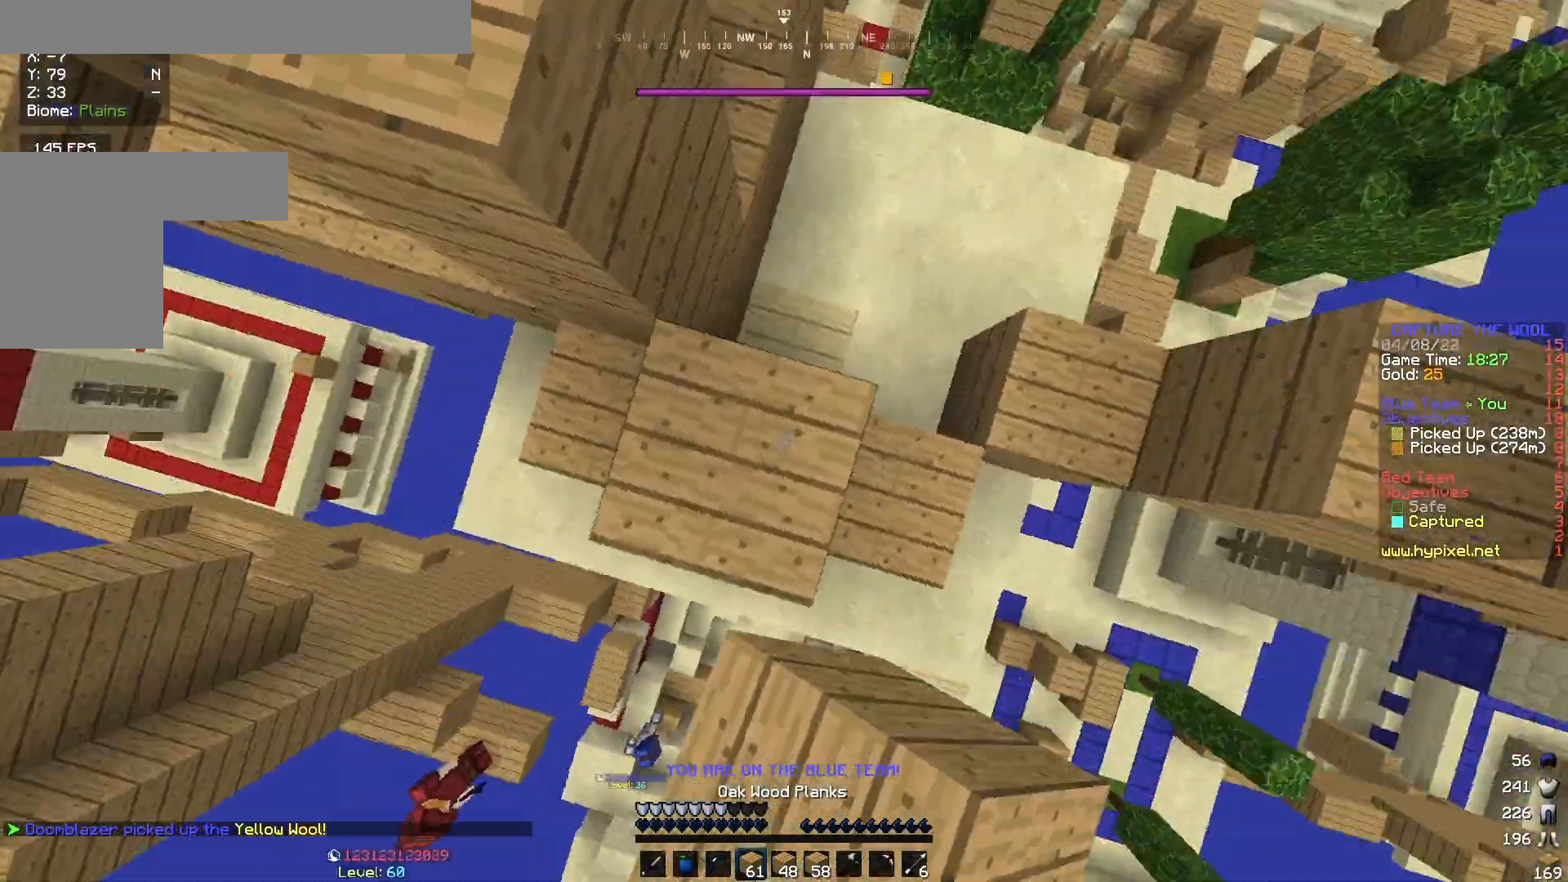
{"keys": ["a", "d", "s"], "mouse": ["right"], "events": [[117, "s", "down"], [133, "a", "down"], [317, "d", "down"]]}
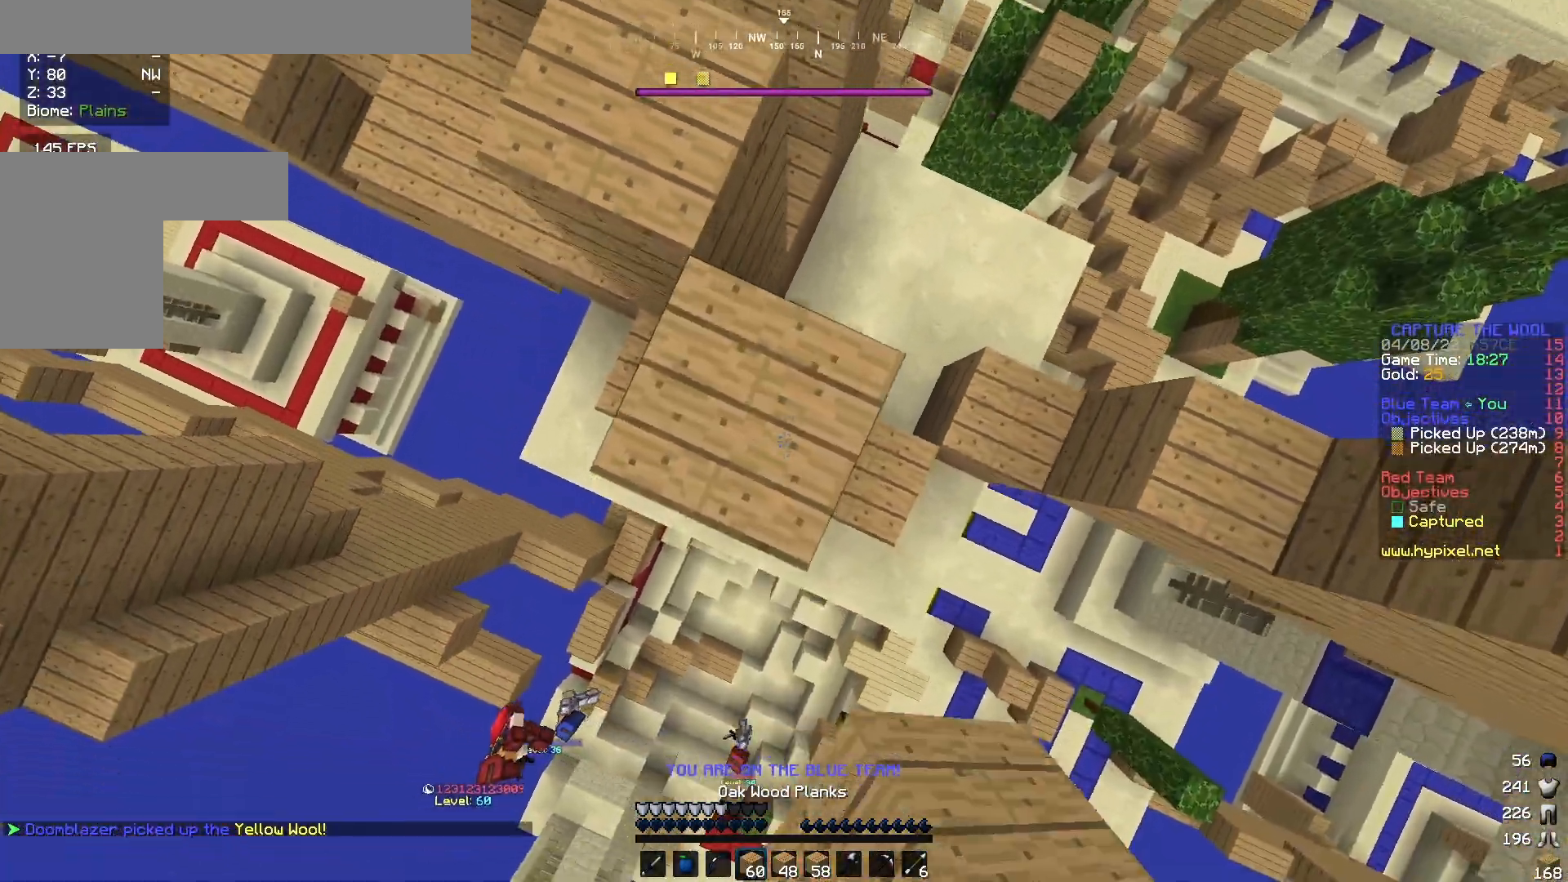
{"keys": ["a", "s"], "mouse": ["right"], "events": [[417, "d", "up"]]}
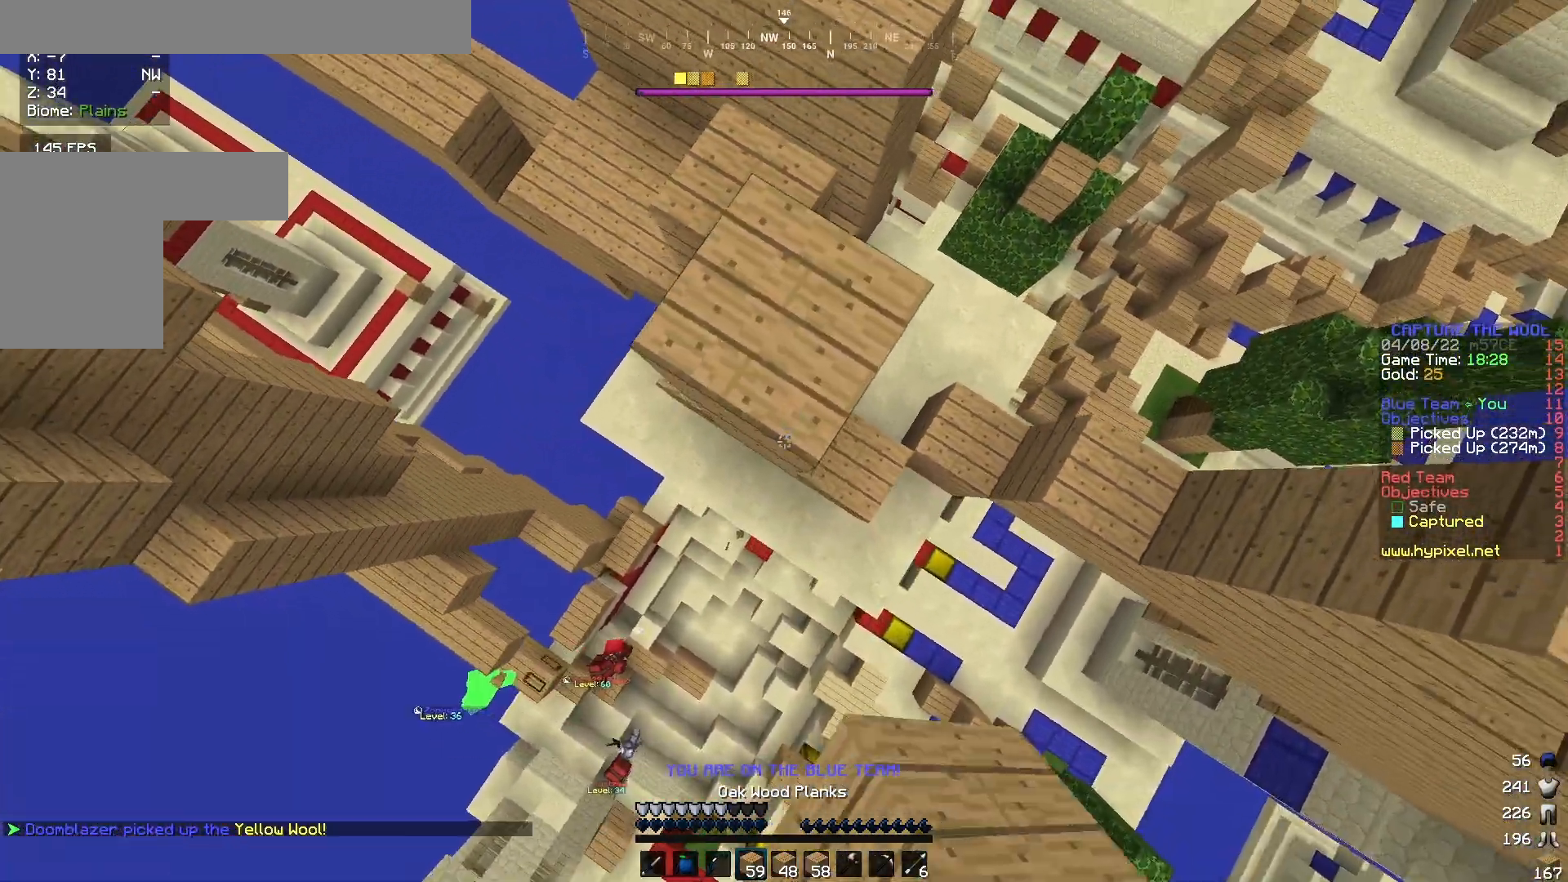
{"keys": ["a"], "mouse": [], "events": [[33, "d", "down"], [83, "s", "up"], [167, "s", "down"], [267, "d", "up"], [267, "s", "up"], [500, "mouse_right", "up"]]}
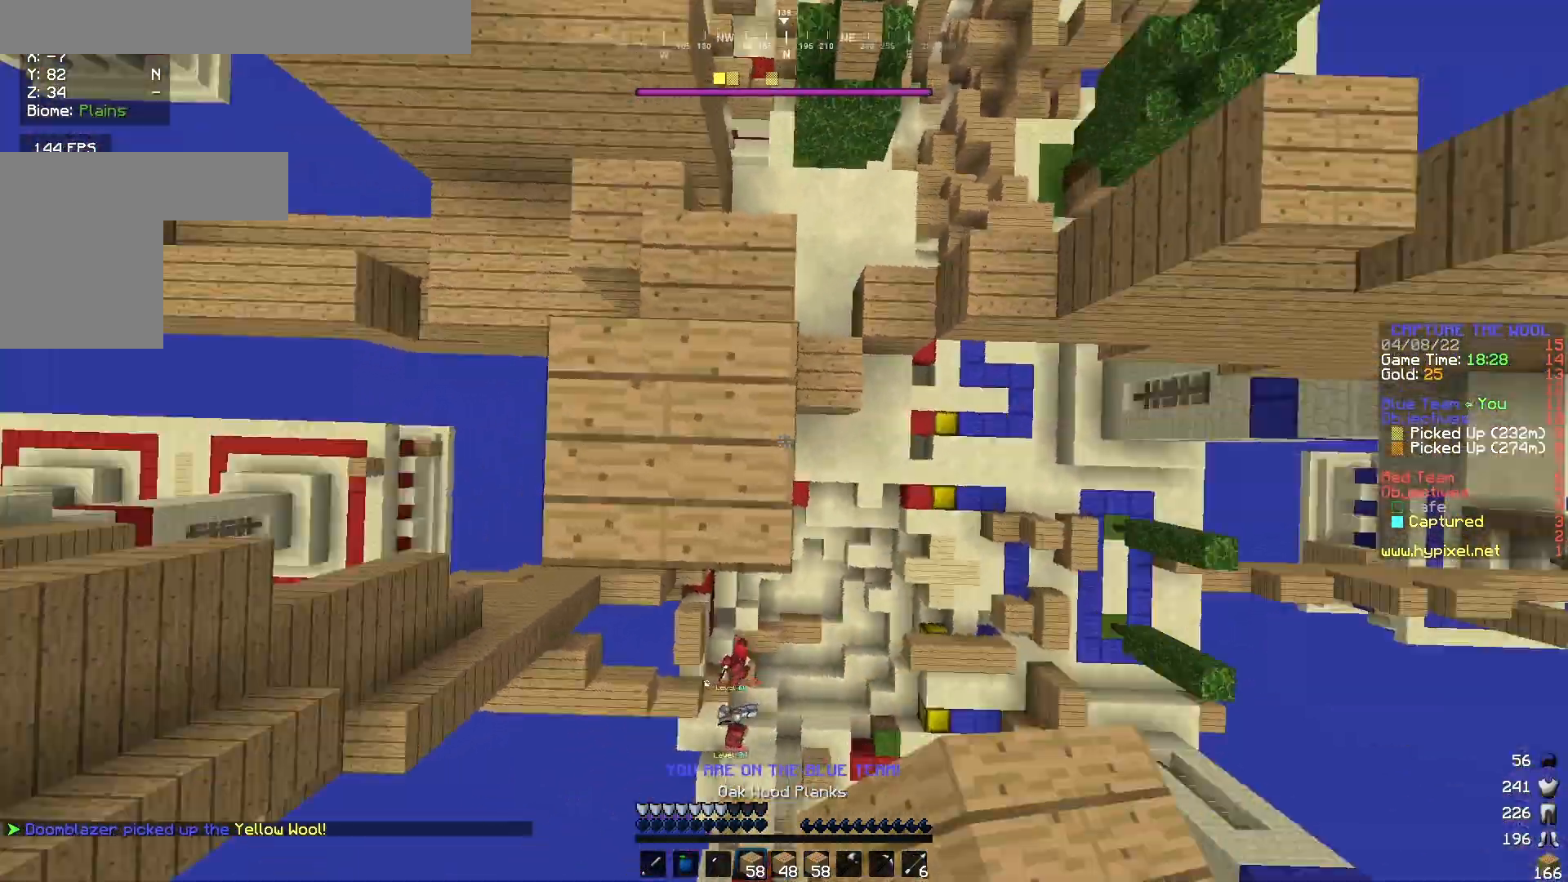
{"keys": ["a", "s"], "mouse": ["right"], "events": [[67, "s", "down"], [183, "mouse_right", "down"], [267, "mouse_right", "up"], [333, "mouse_right", "down"], [450, "mouse_right", "up"], [500, "mouse_right", "down"]]}
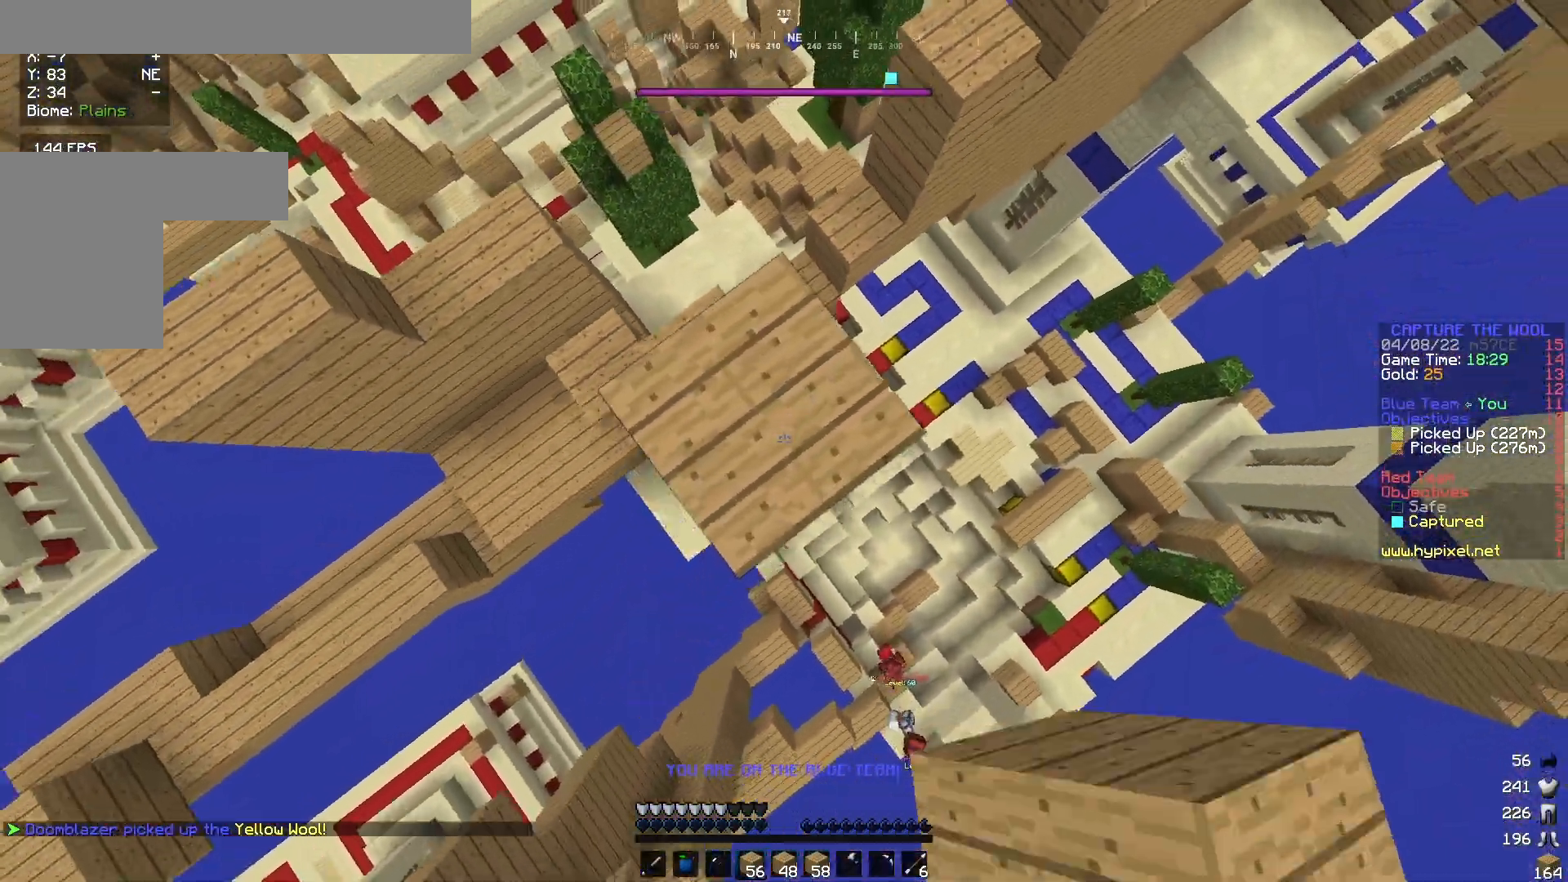
{"keys": ["d"], "mouse": ["right"], "events": [[100, "mouse_right", "up"], [167, "mouse_right", "down"], [367, "s", "up"], [400, "a", "up"], [450, "d", "down"]]}
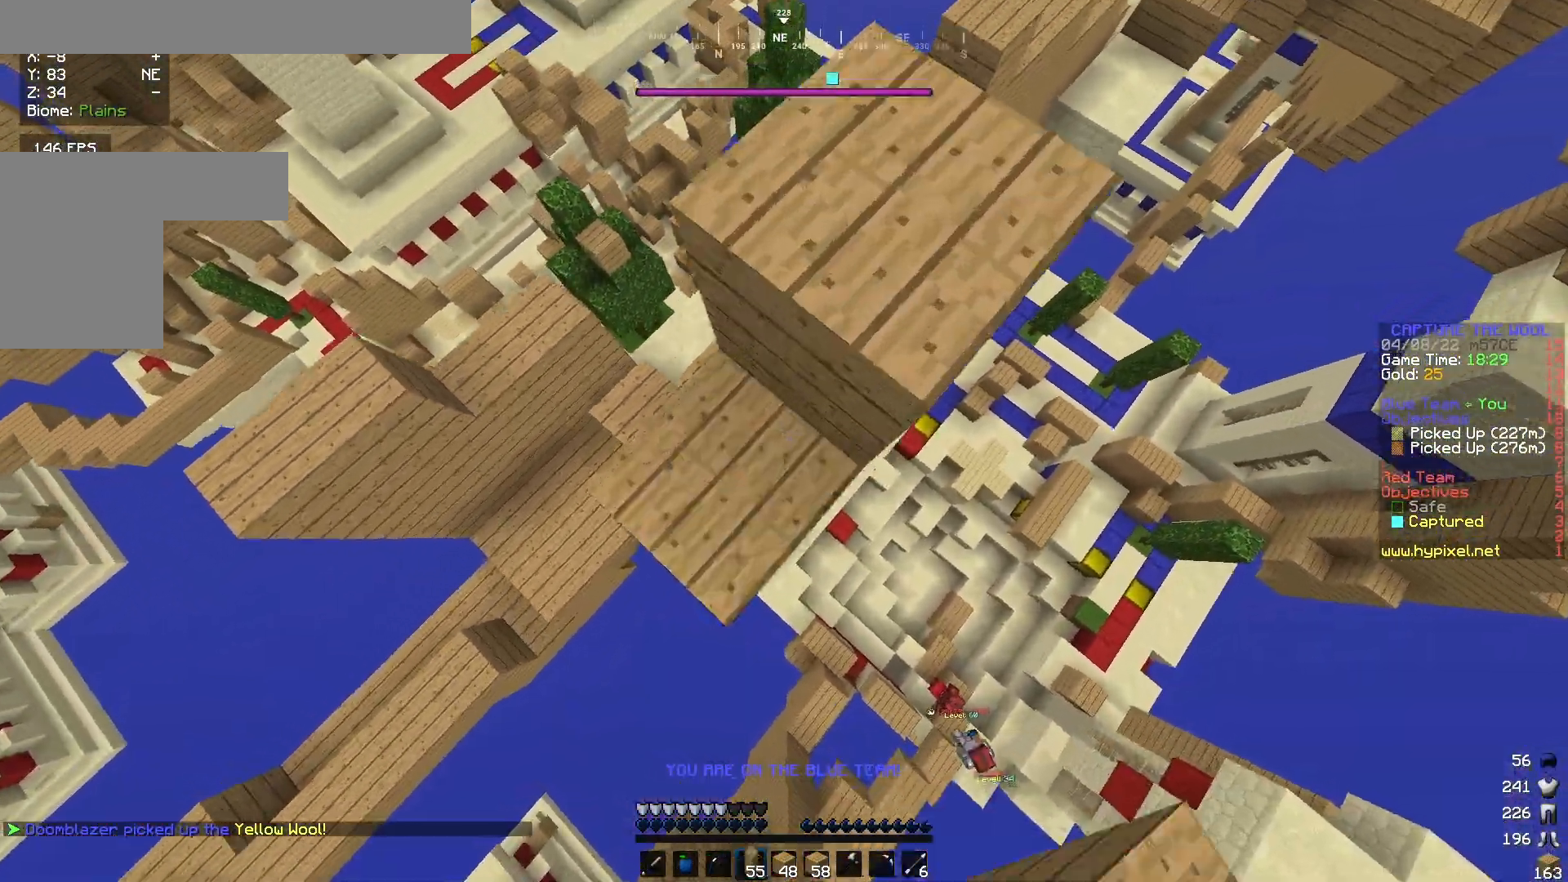
{"keys": ["a"], "mouse": ["right"], "events": [[150, "a", "down"], [150, "d", "up"], [150, "s", "down"], [433, "s", "up"]]}
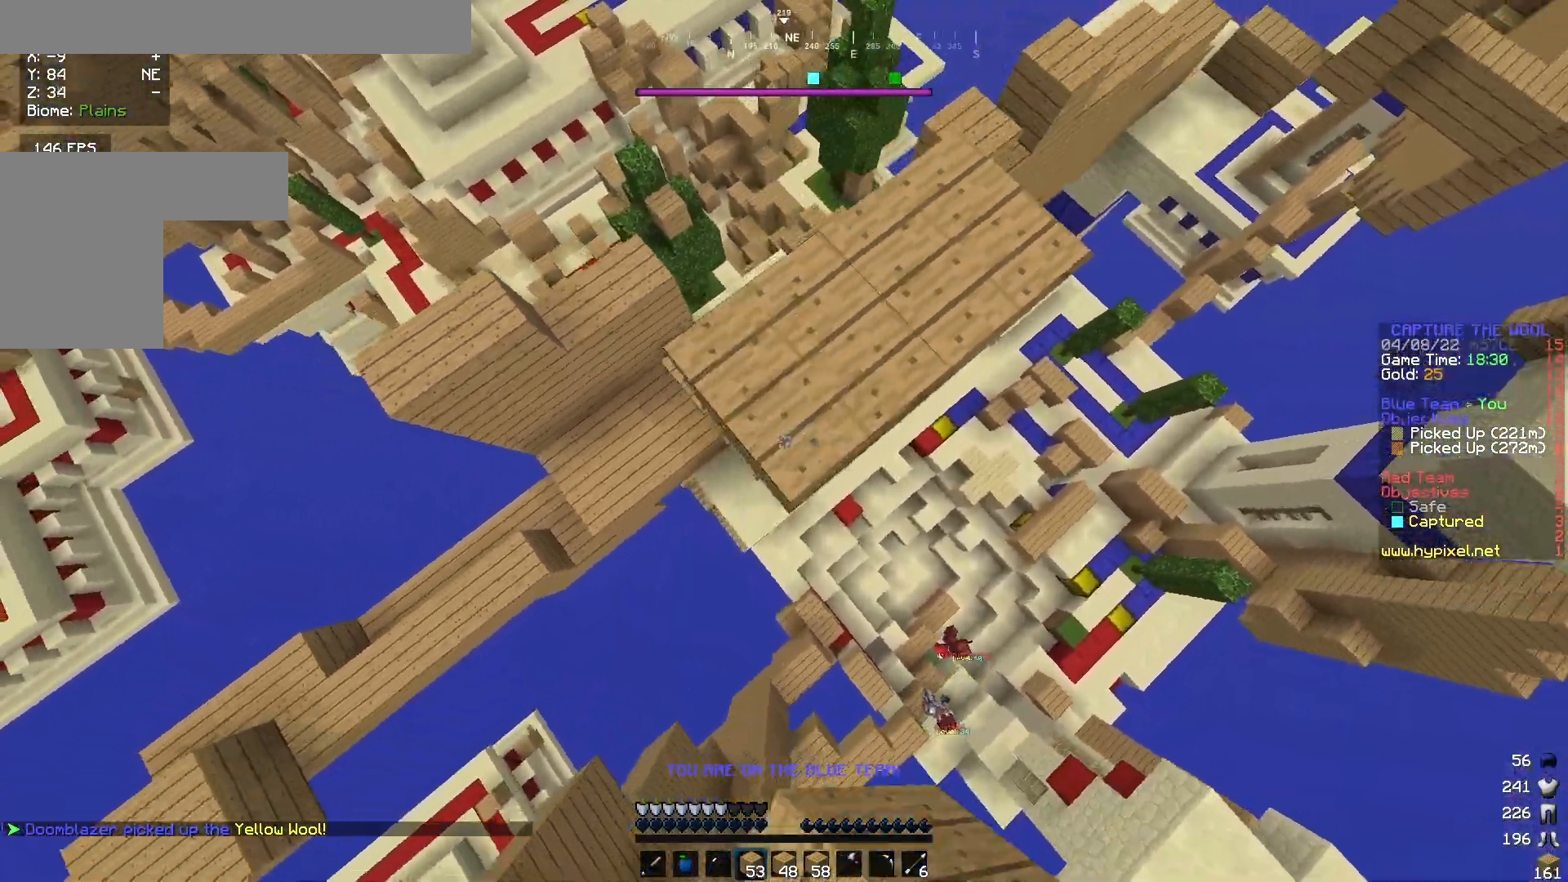
{"keys": ["d"], "mouse": [], "events": [[117, "d", "down"], [400, "a", "up"], [467, "mouse_right", "up"]]}
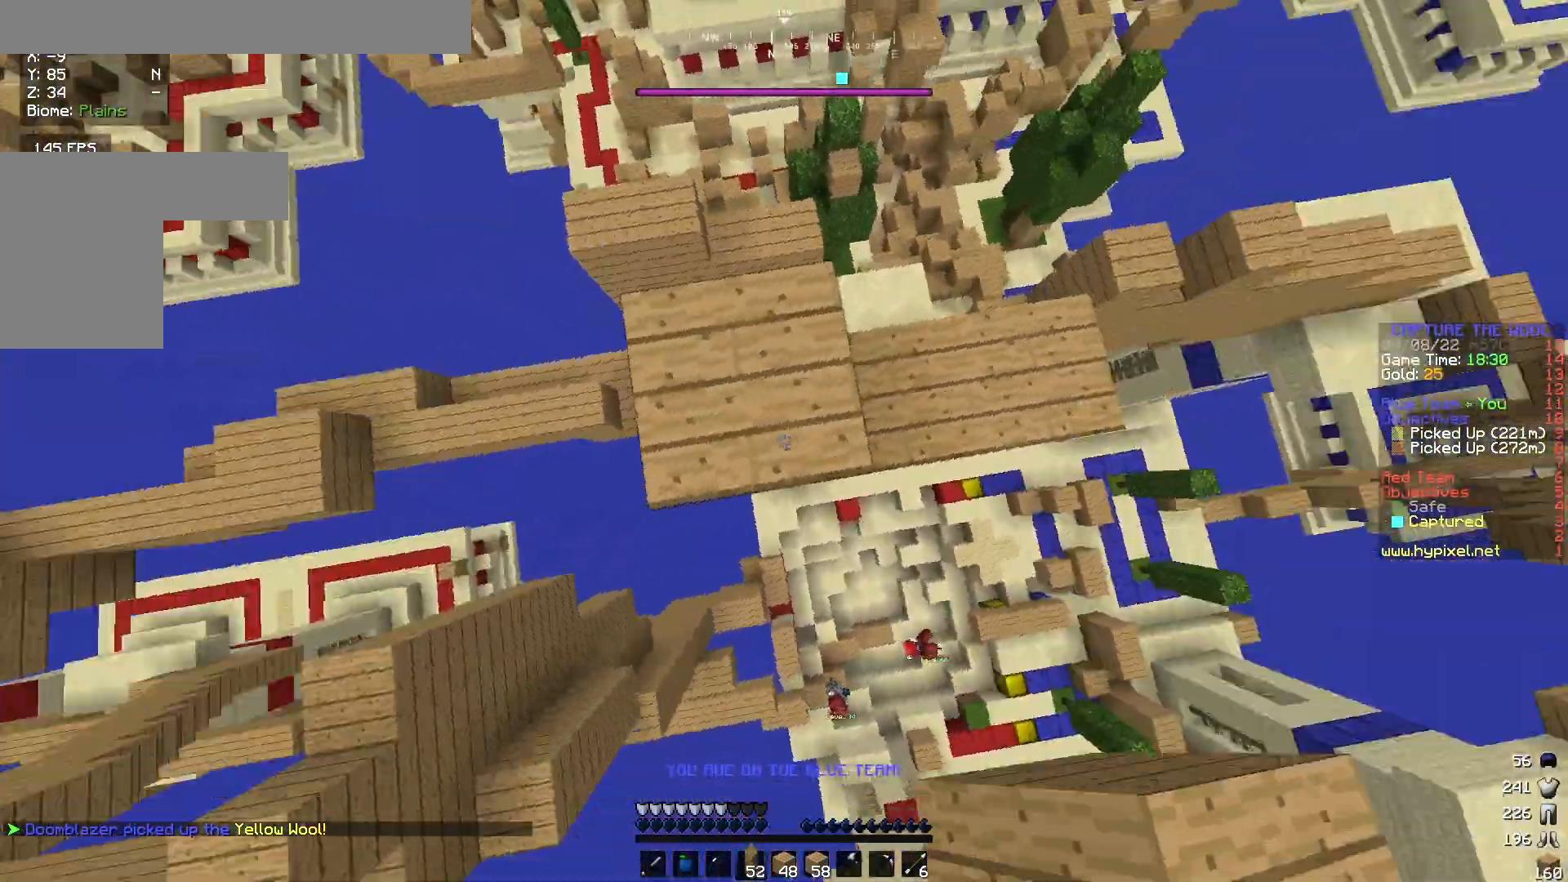
{"keys": ["w"], "mouse": [], "events": [[133, "d", "up"], [150, "w", "down"]]}
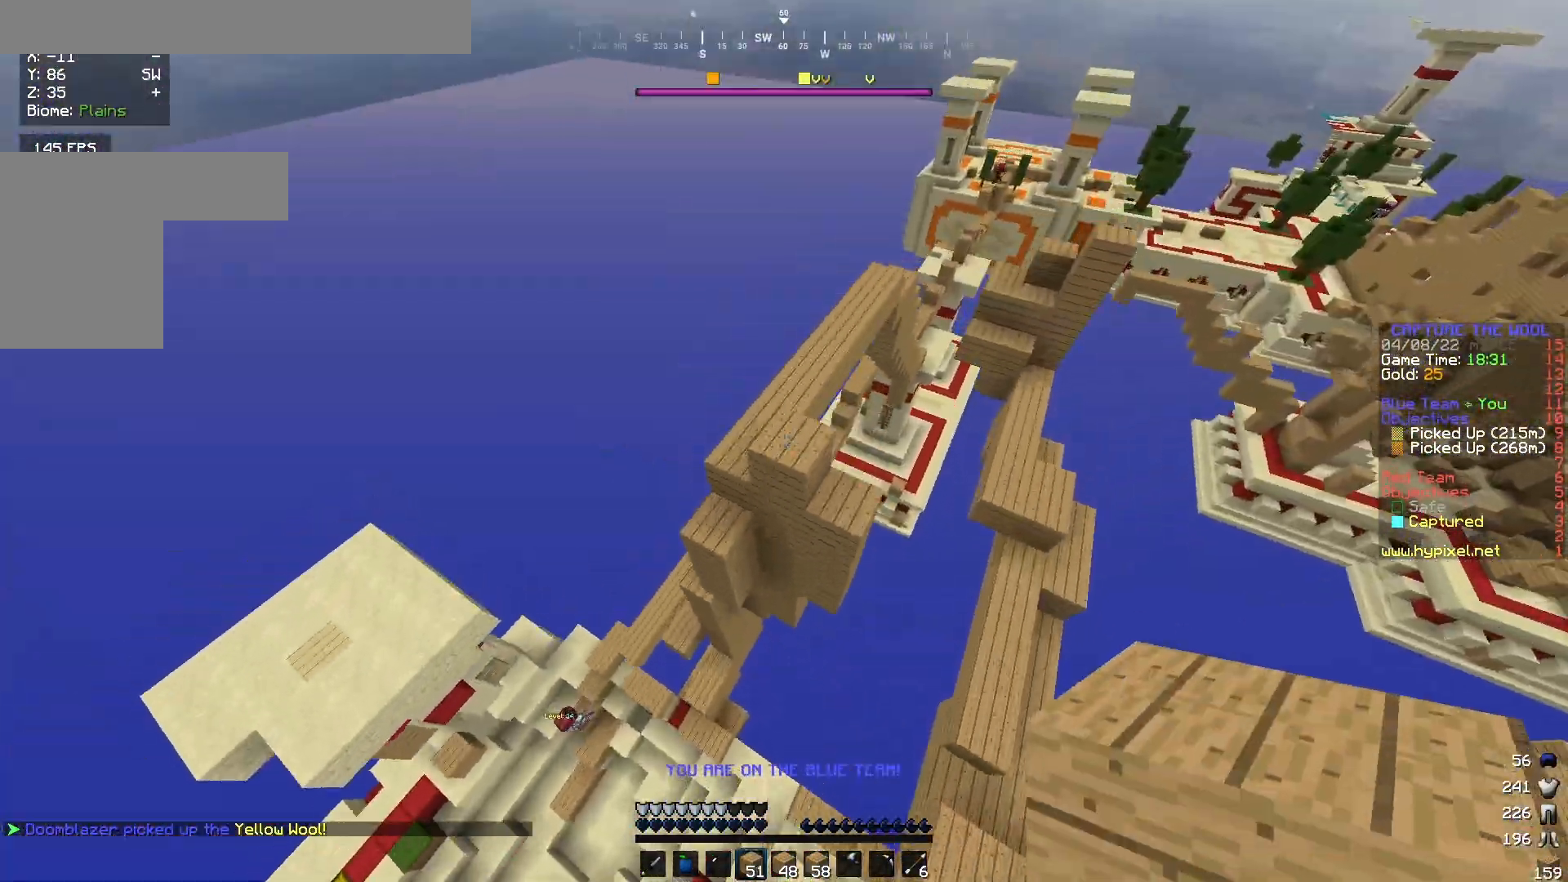
{"keys": ["w"], "mouse": ["right"], "events": [[467, "mouse_right", "down"]]}
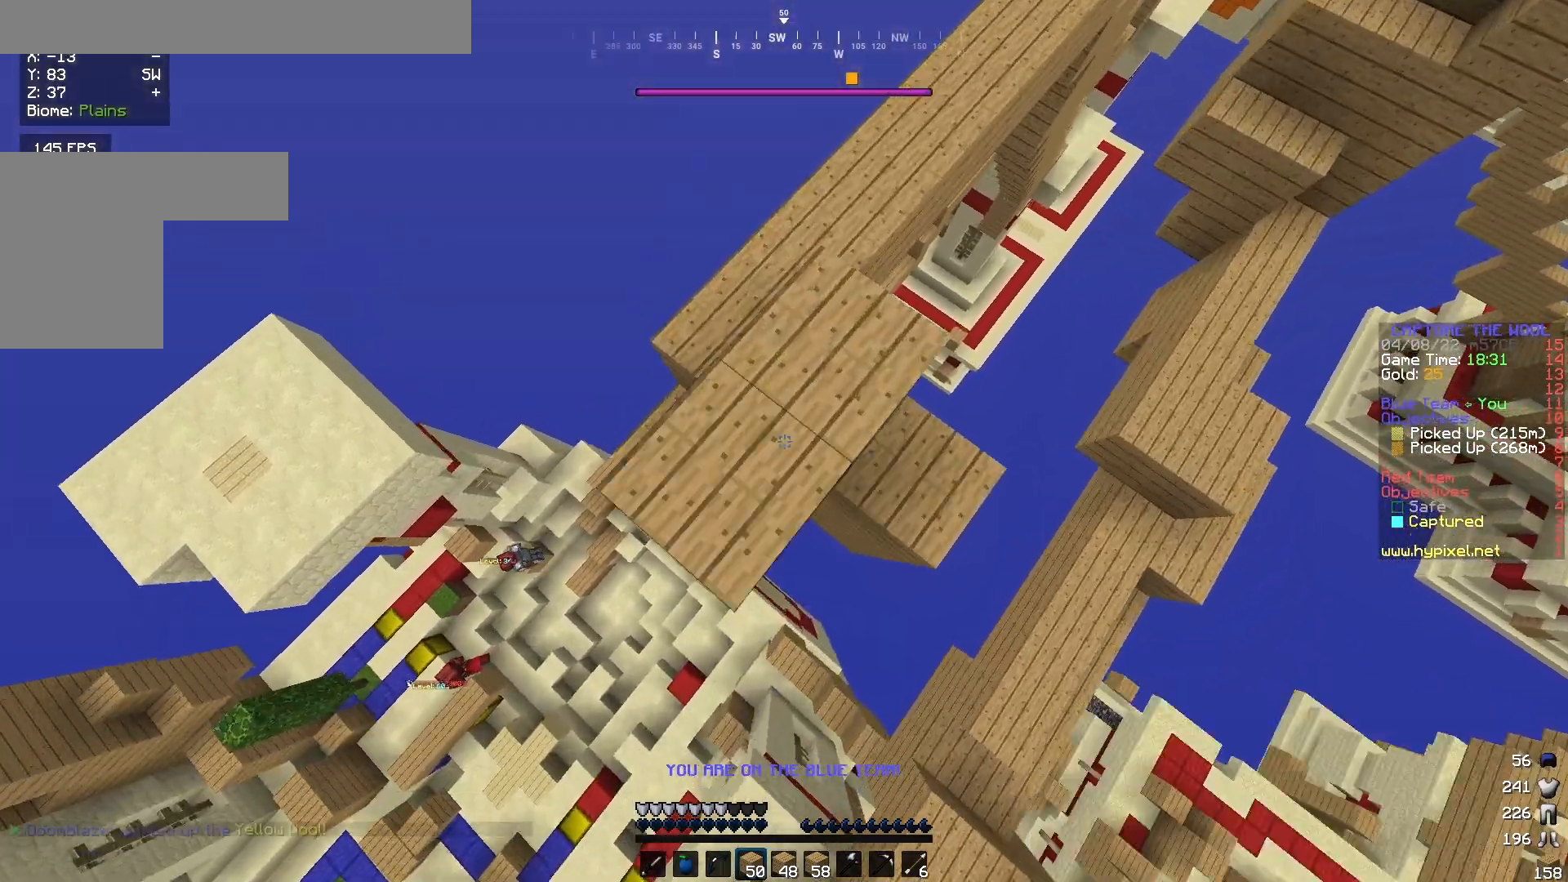
{"keys": ["d", "w"], "mouse": ["right"], "events": [[200, "mouse_right", "up"], [300, "d", "down"], [367, "mouse_right", "down"]]}
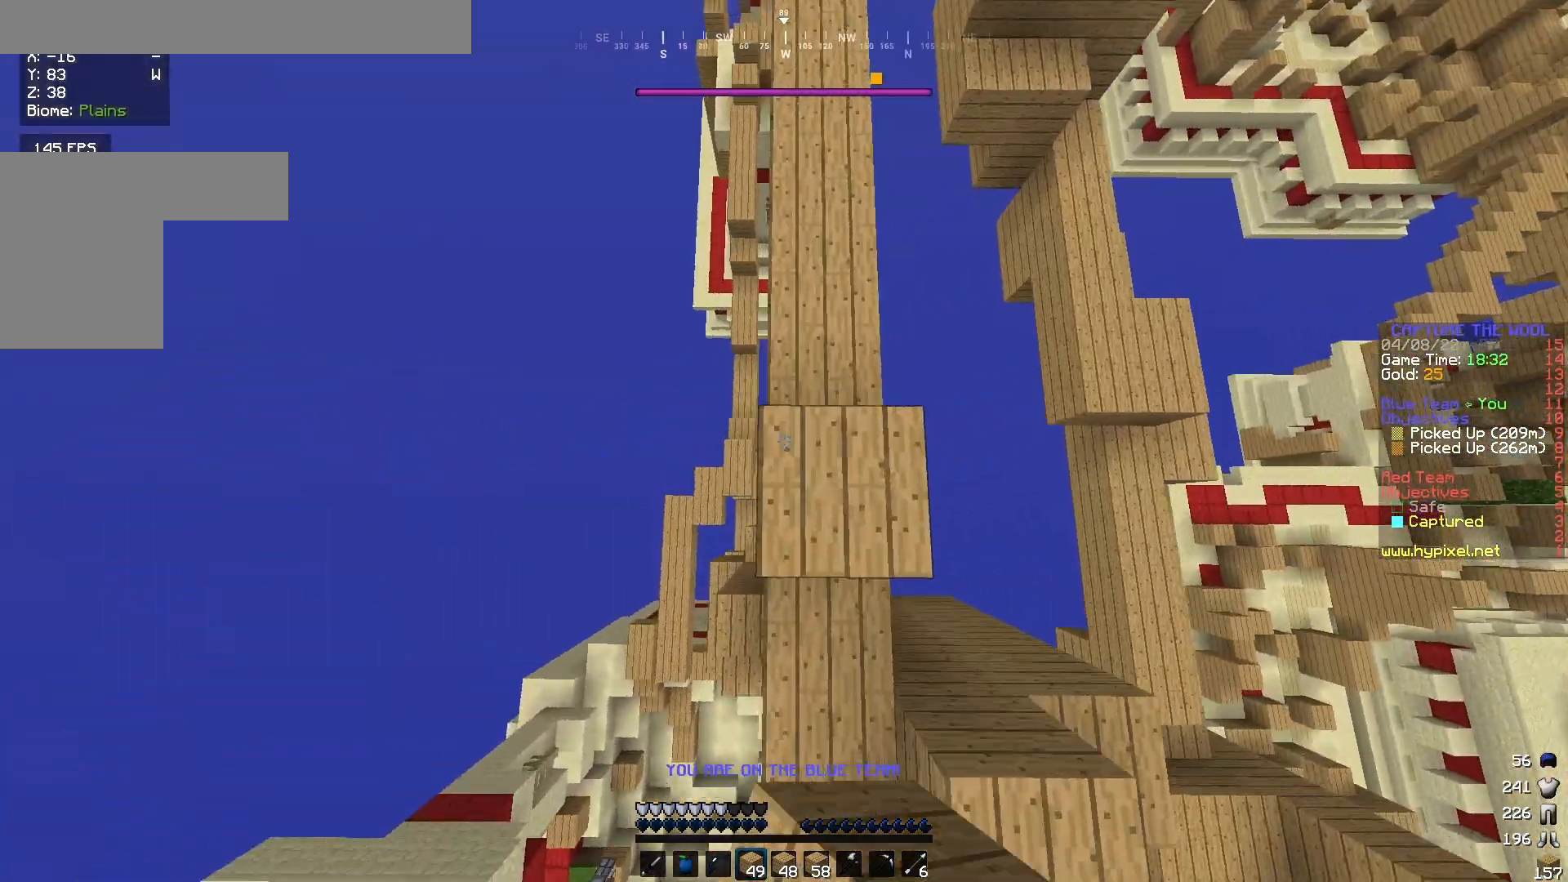
{"keys": ["a", "w"], "mouse": ["right"], "events": [[150, "mouse_right", "up"], [250, "d", "up"], [317, "a", "down"], [350, "mouse_right", "down"]]}
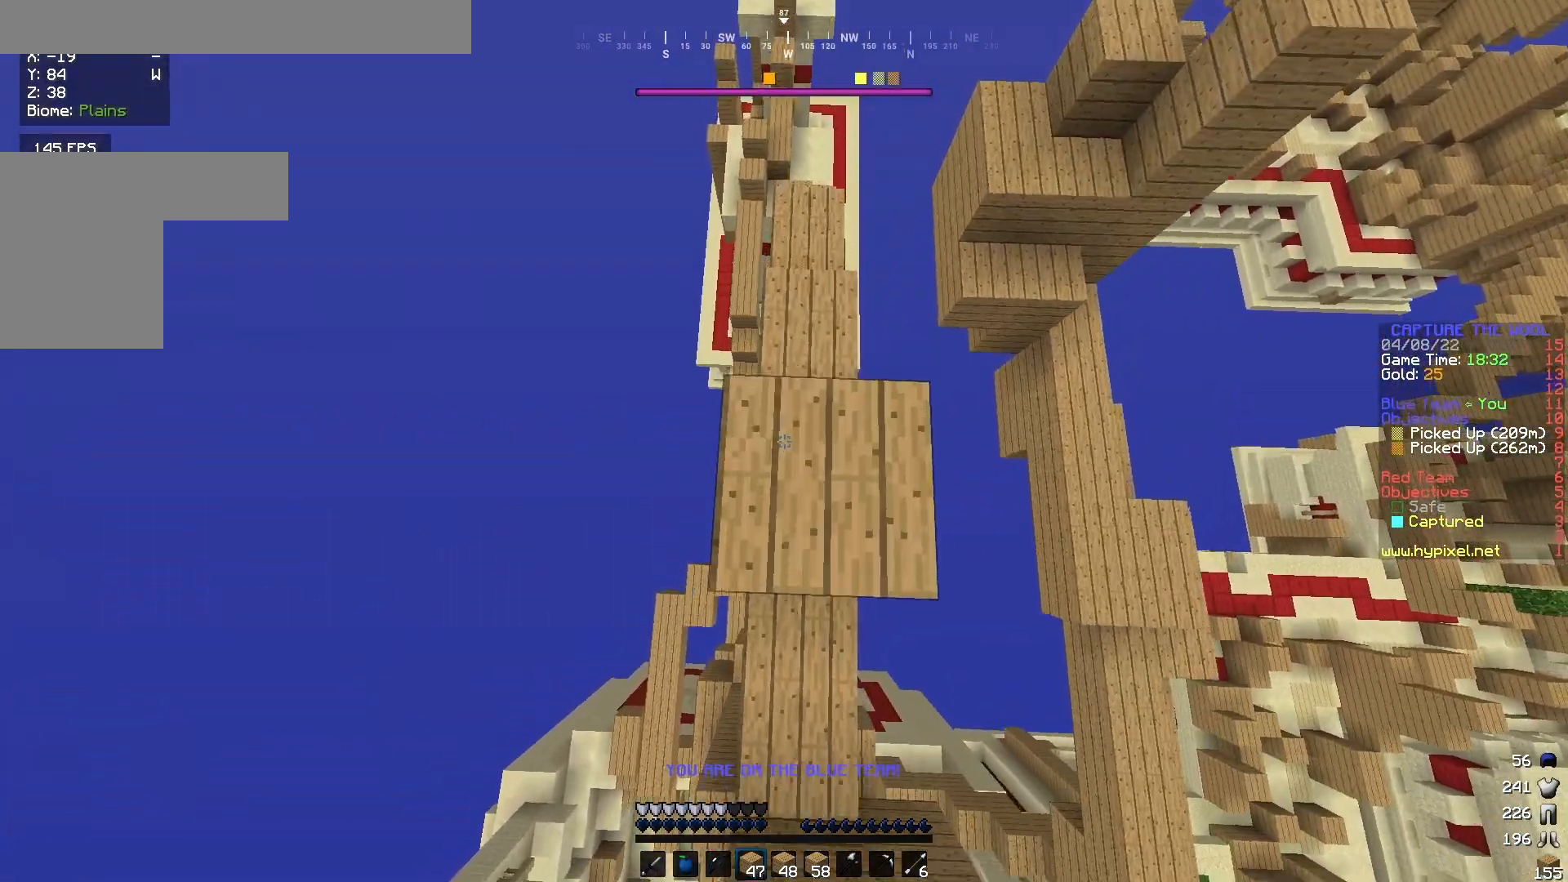
{"keys": [], "mouse": [], "events": [[17, "a", "up"], [100, "mouse_right", "up"], [283, "w", "up"]]}
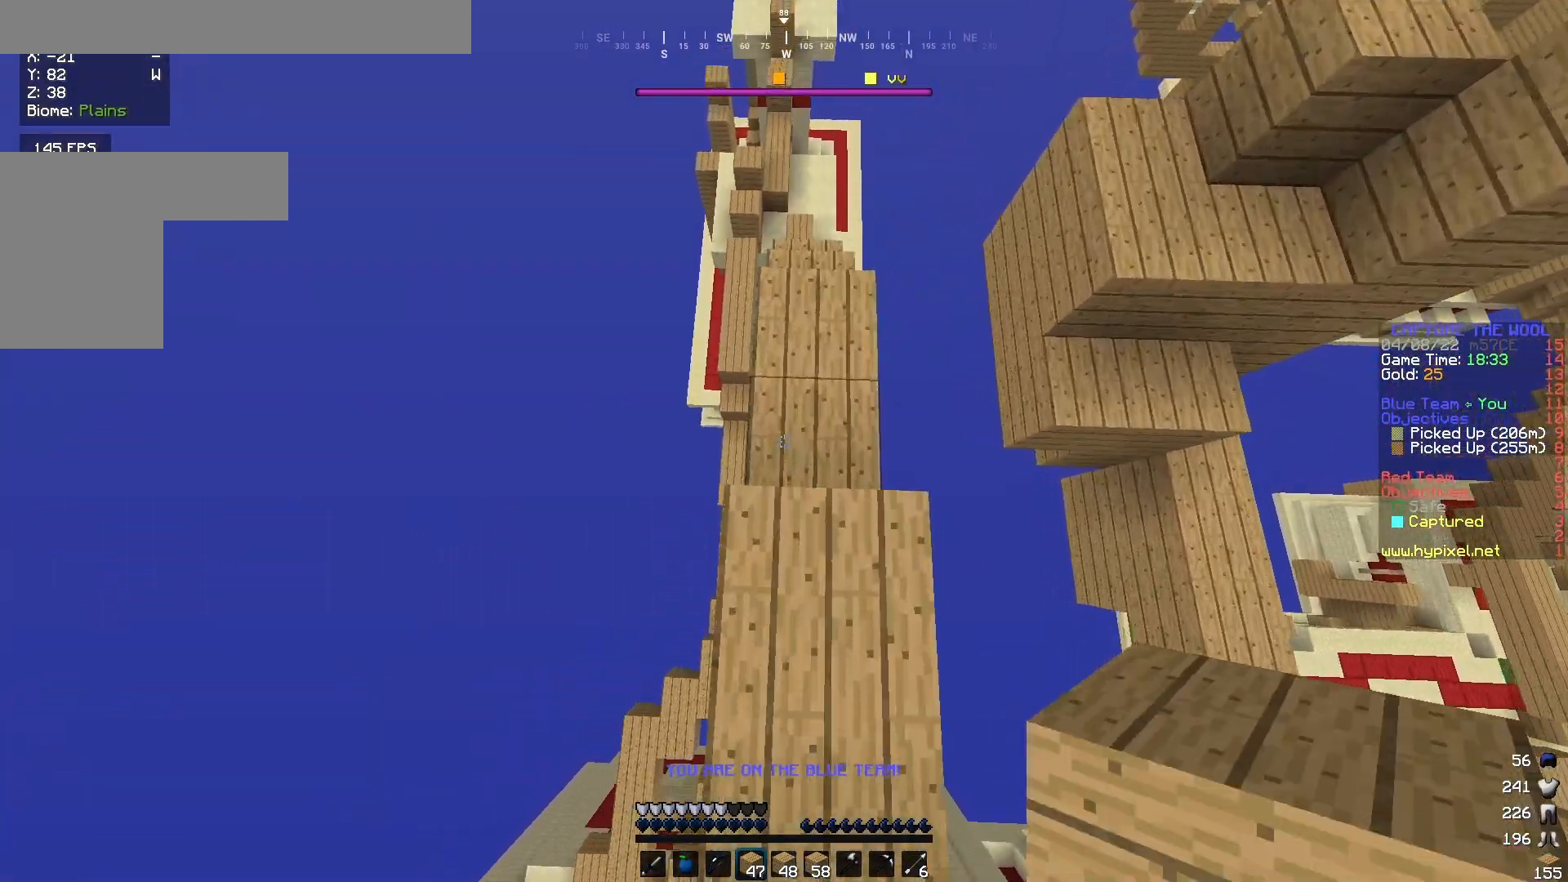
{"keys": ["w"], "mouse": [], "events": [[33, "w", "down"]]}
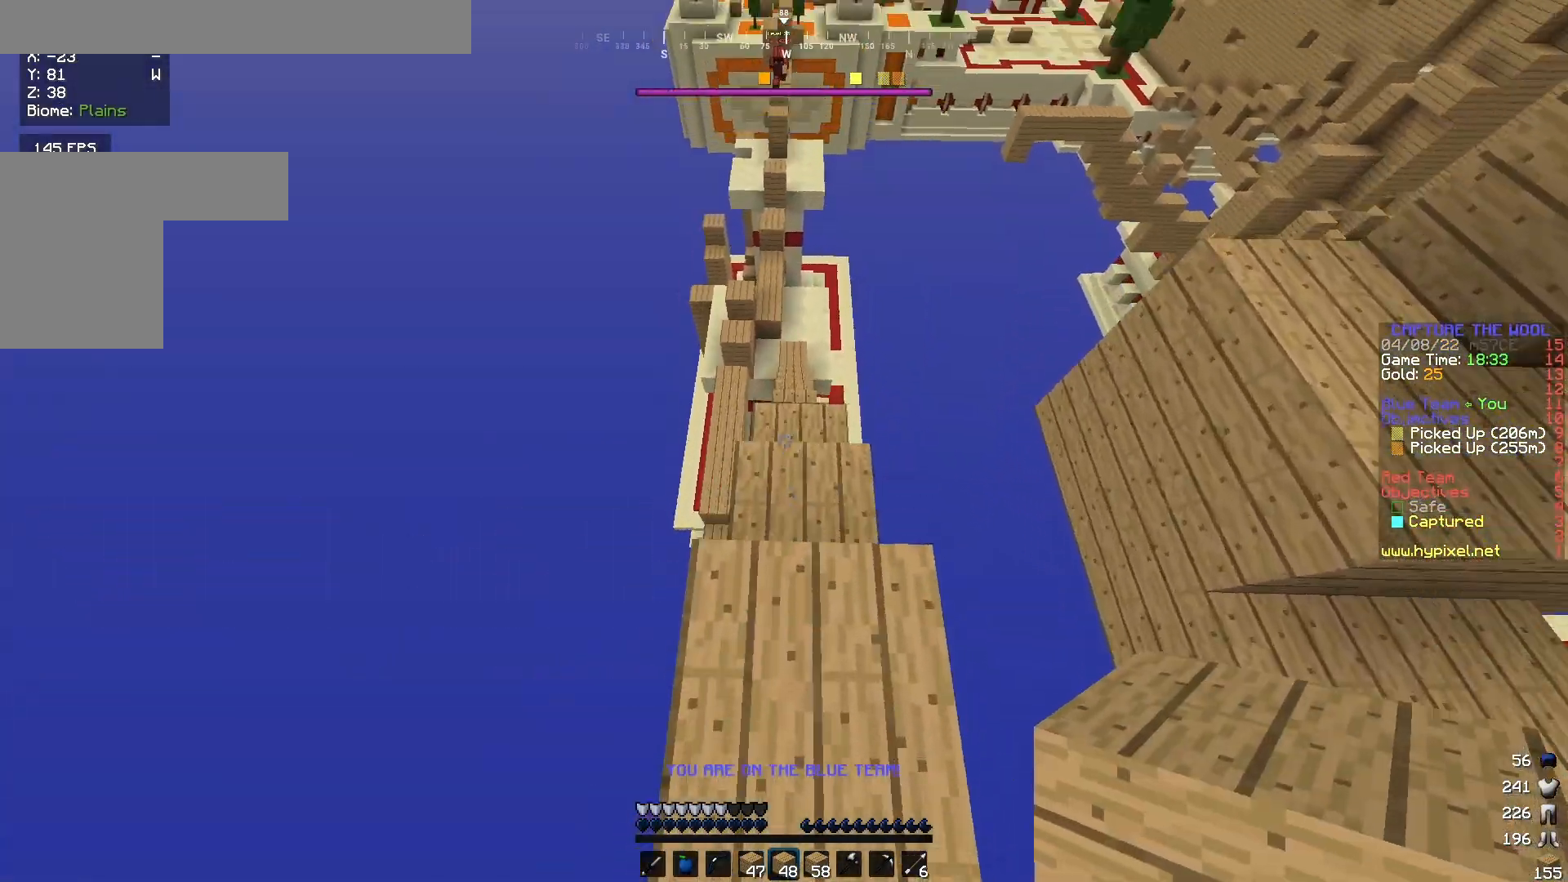
{"keys": ["a", "w"], "mouse": [], "events": [[333, "a", "down"]]}
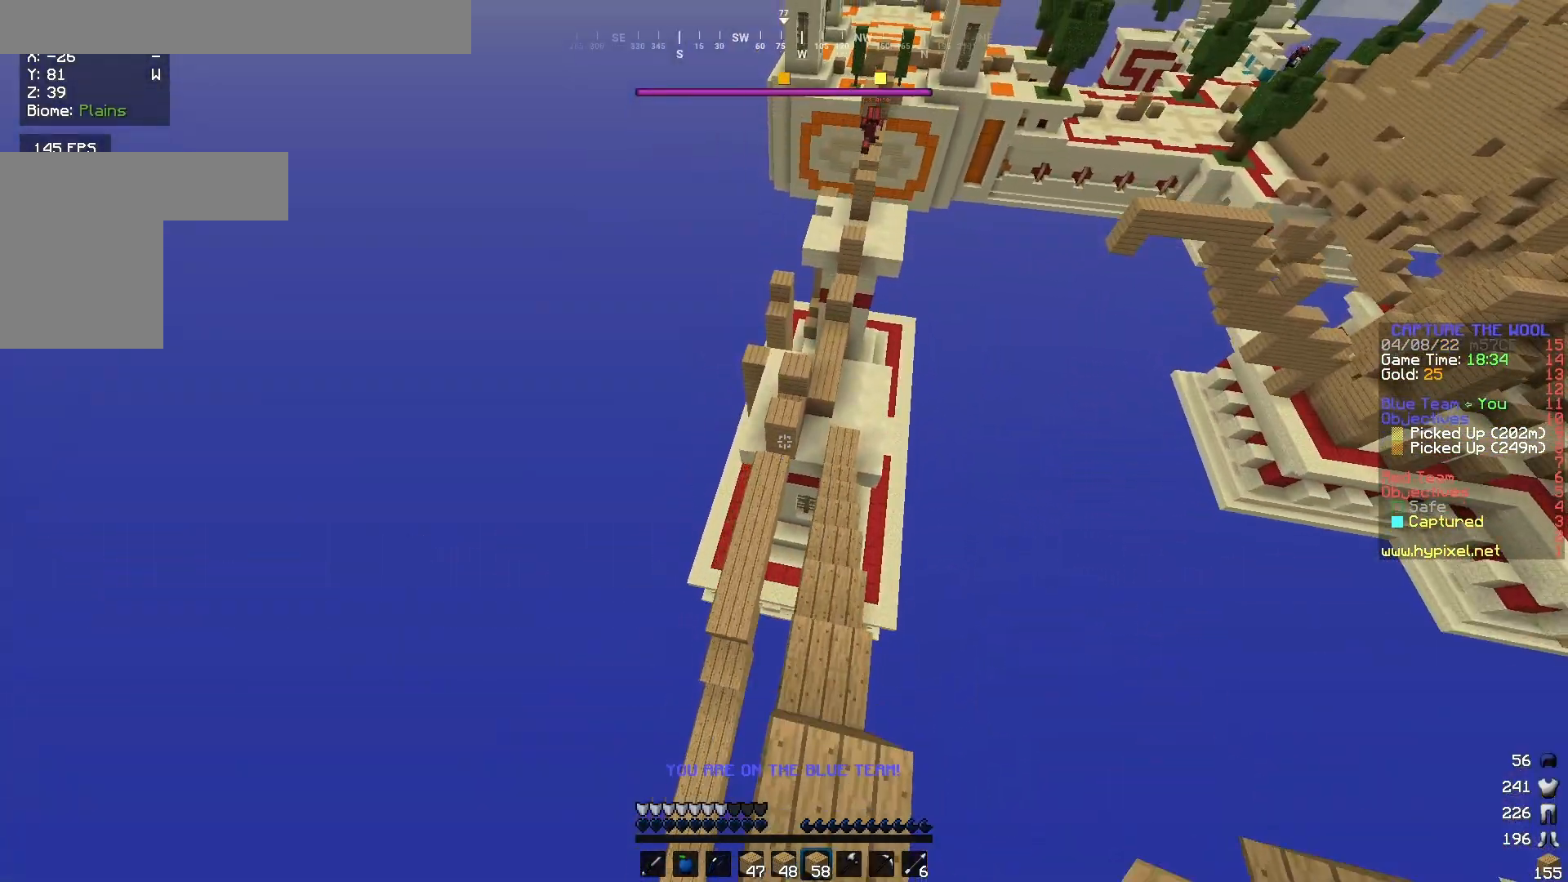
{"keys": ["a", "w"], "mouse": [], "events": [[217, "a", "up"], [217, "d", "down"], [417, "d", "up"], [433, "a", "down"]]}
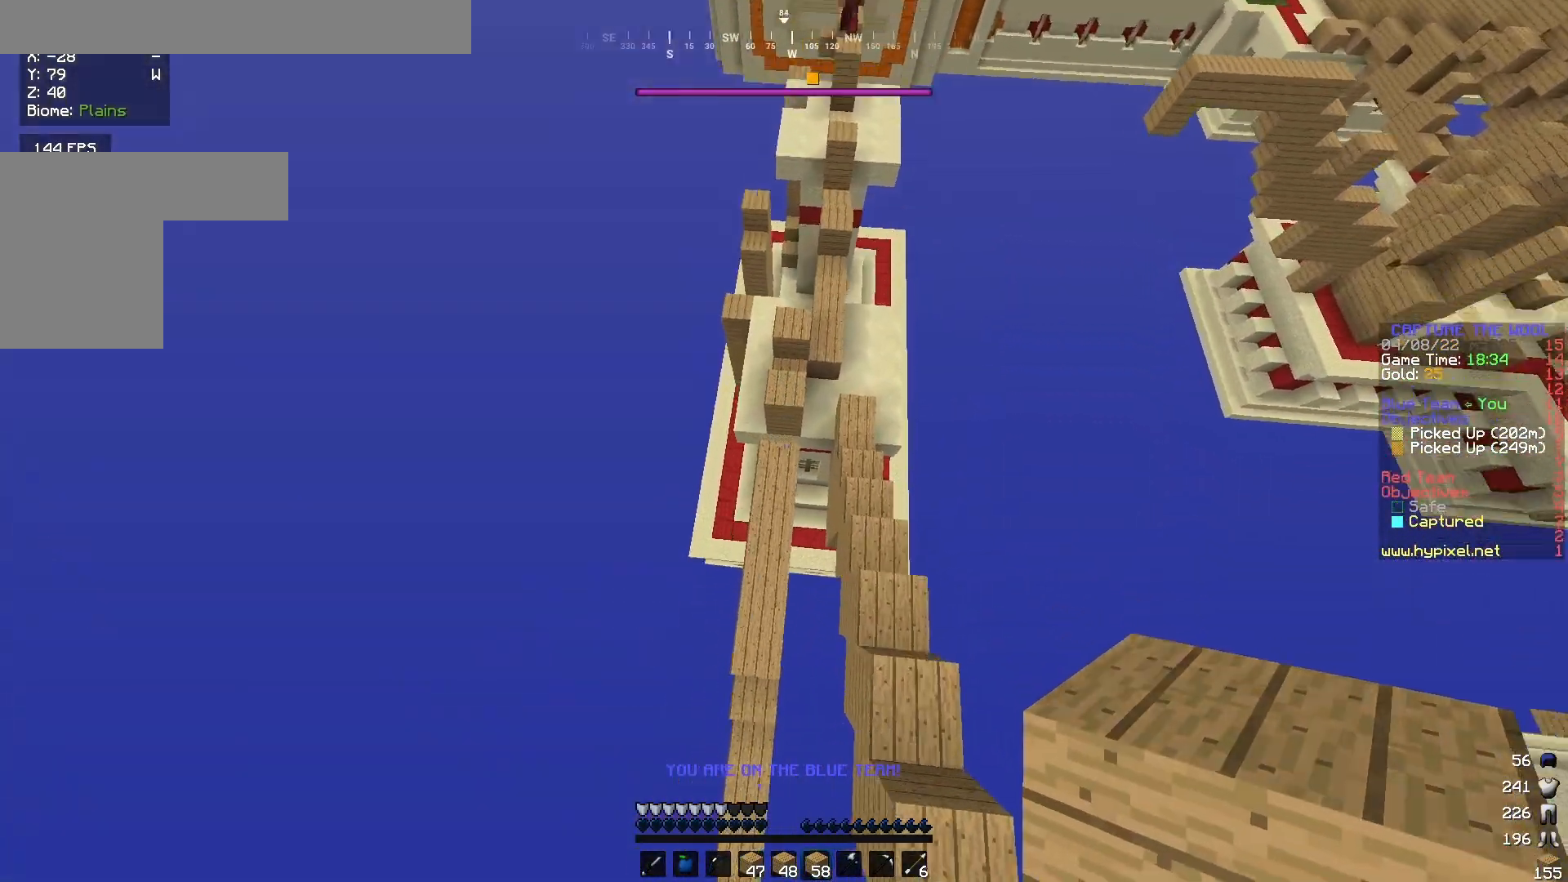
{"keys": ["w"], "mouse": [], "events": [[100, "a", "up"], [267, "mouse_right", "down"], [367, "mouse_right", "up"]]}
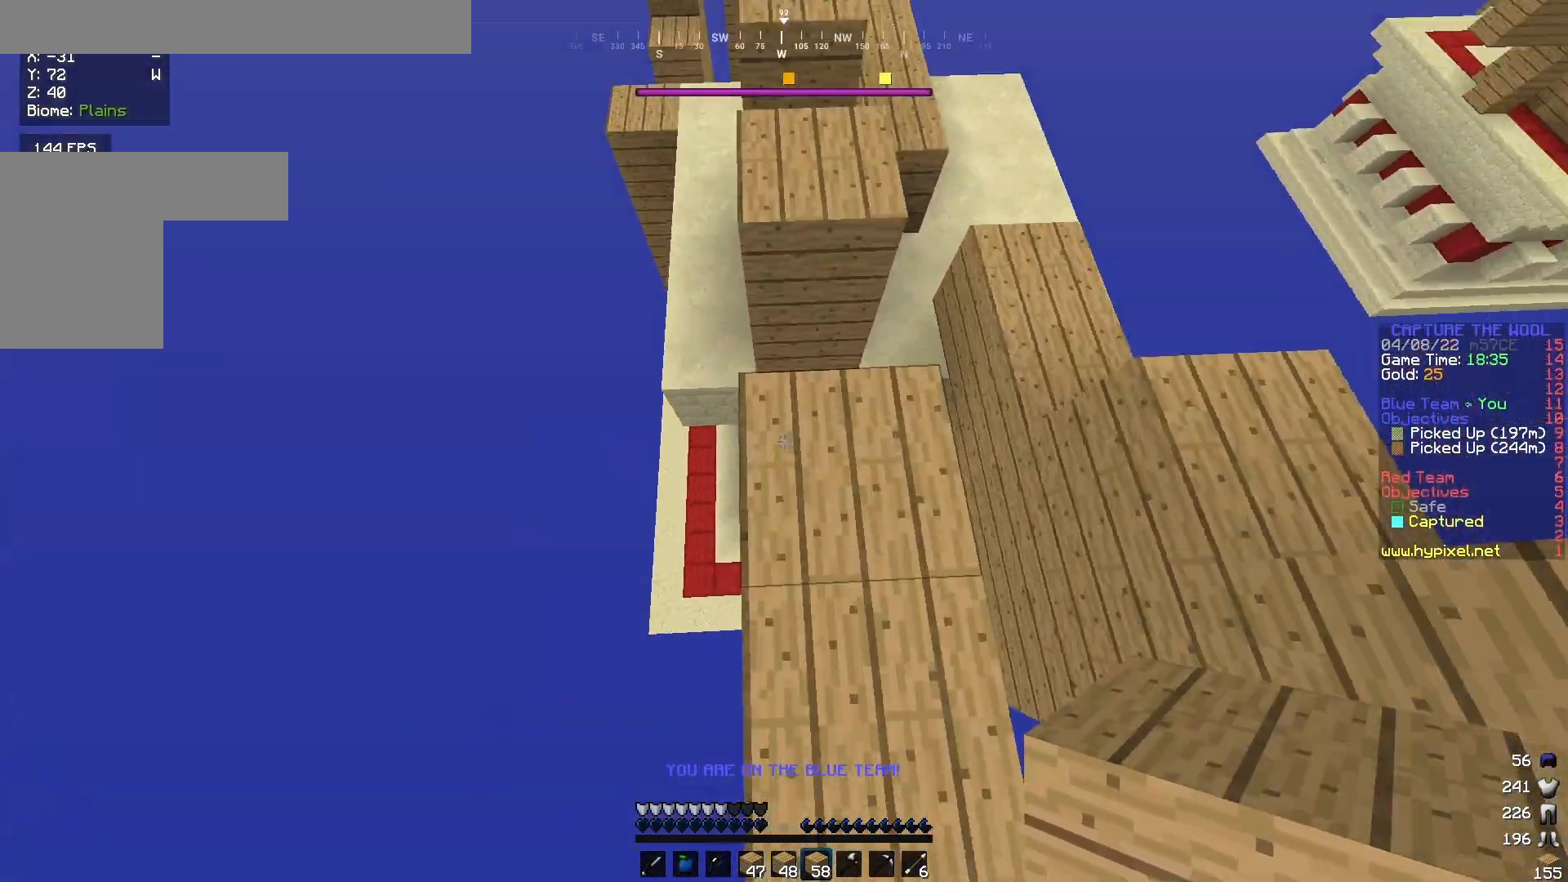
{"keys": ["w"], "mouse": ["right"], "events": [[317, "mouse_right", "down"]]}
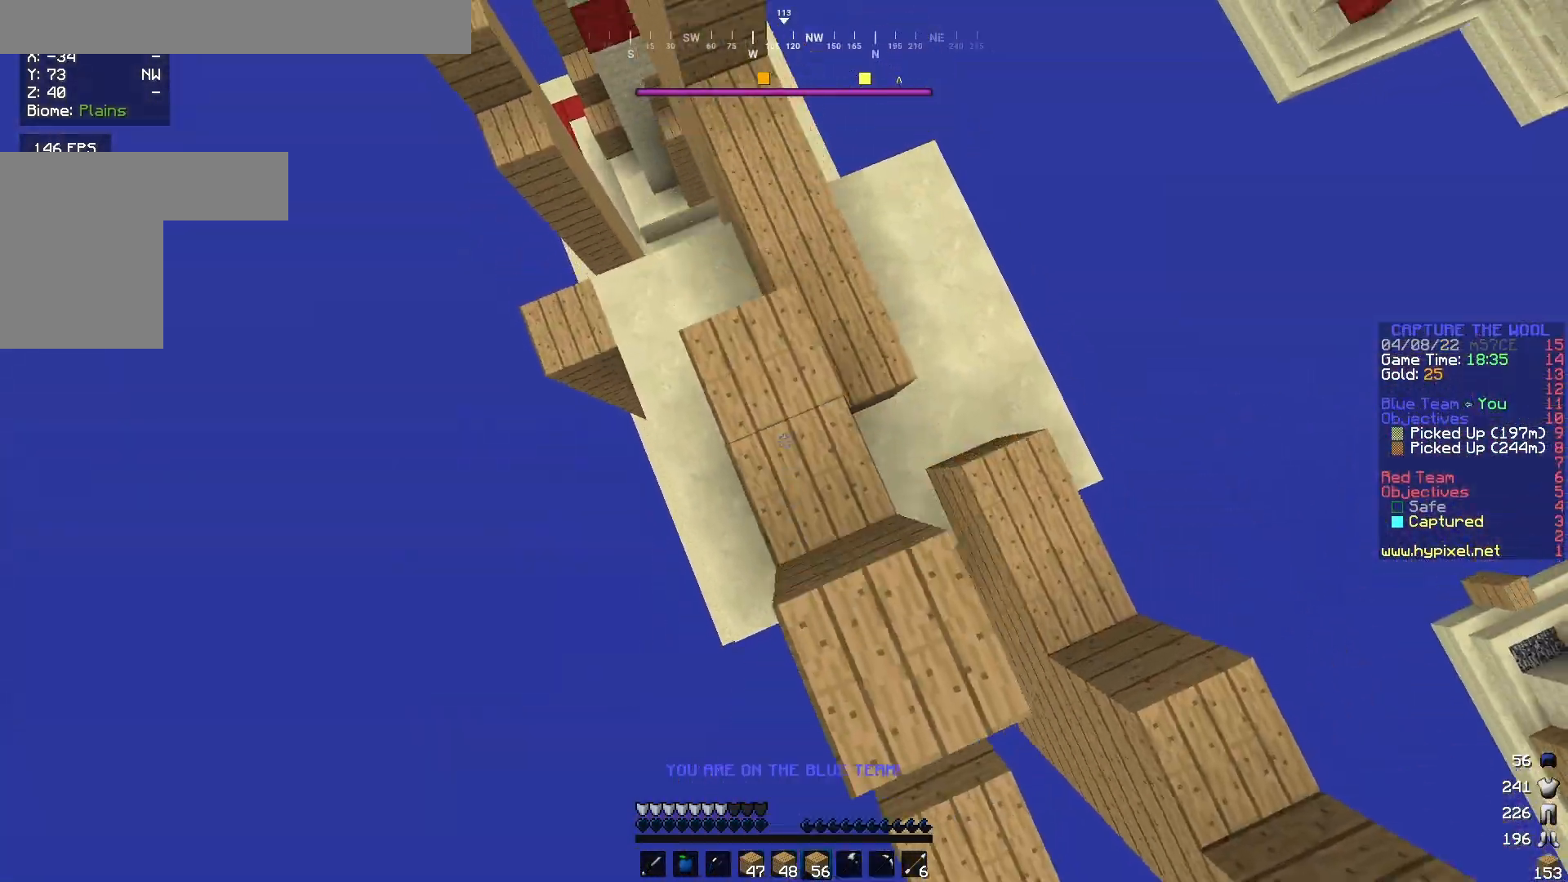
{"keys": ["w"], "mouse": [], "events": [[383, "mouse_right", "up"], [450, "mouse_right", "down"], [483, "mouse_right", "up"]]}
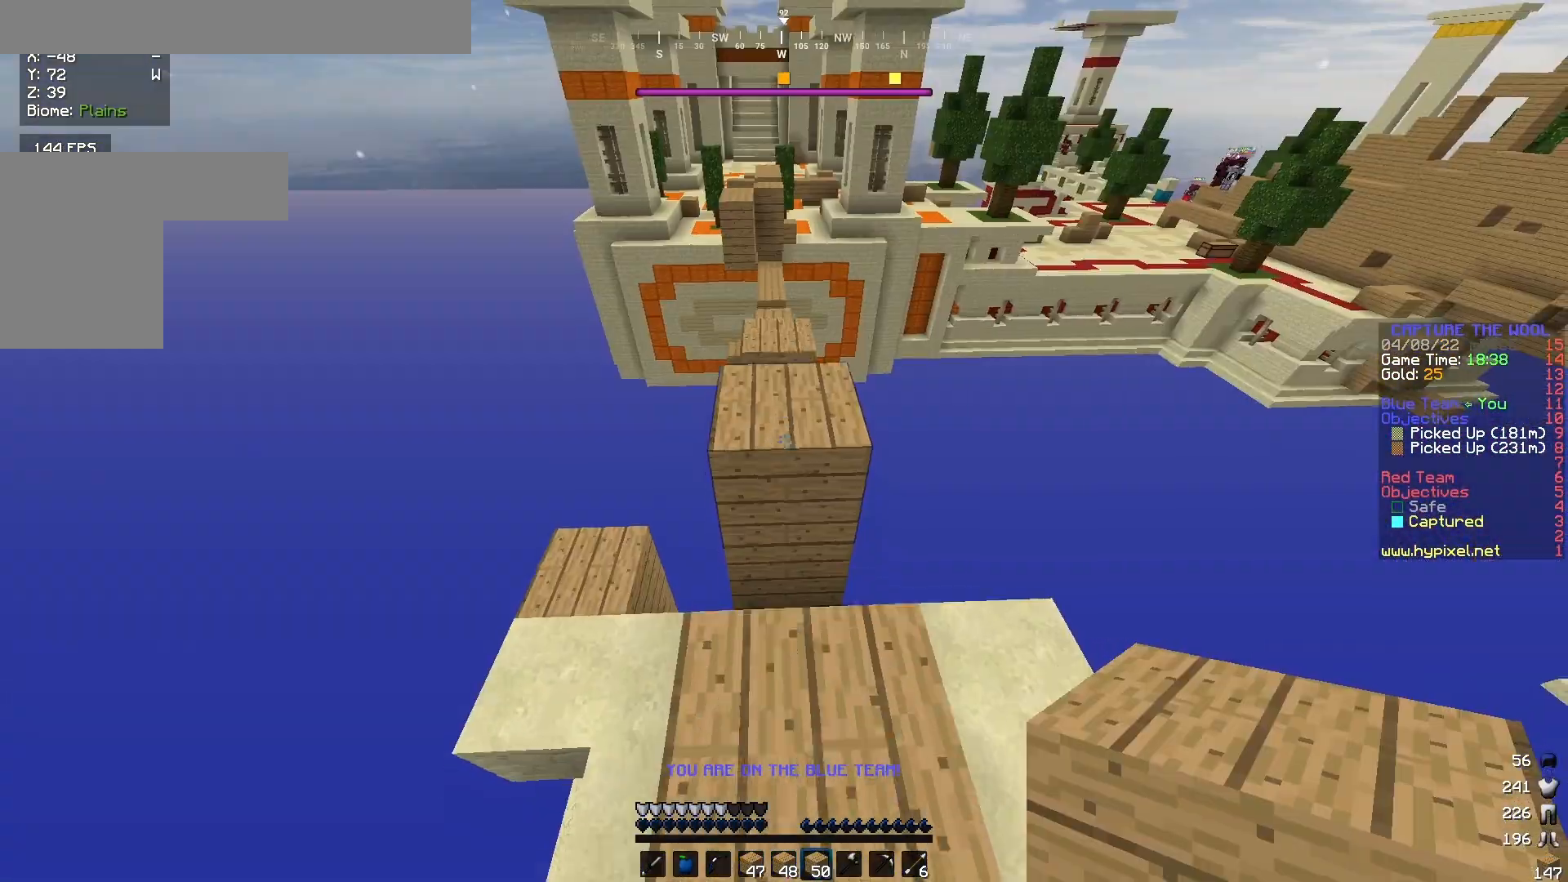
{"keys": ["w"], "mouse": ["right"], "events": [[167, "mouse_right", "down"]]}